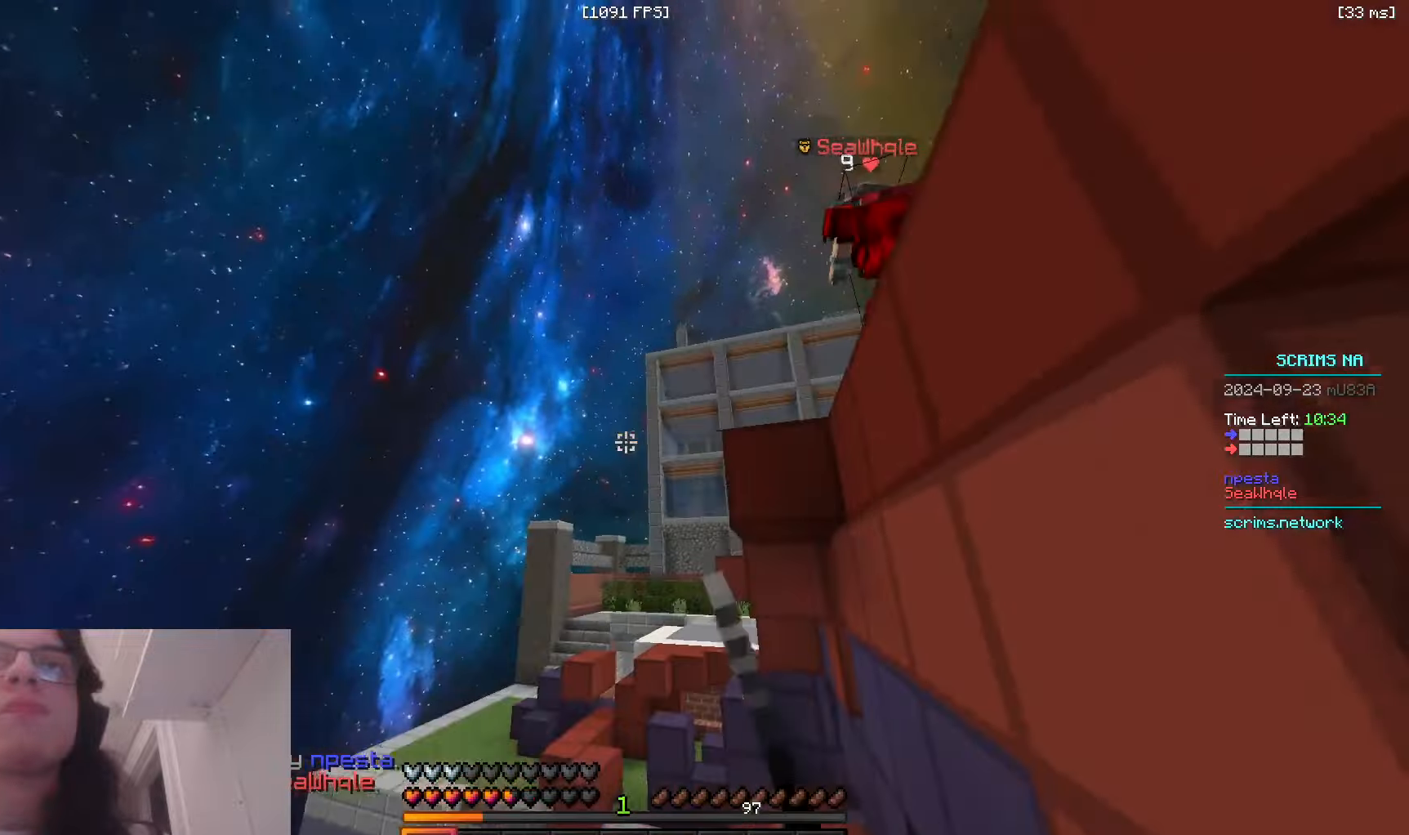
Gameplay with keyboard and mouse; each line is a JSON object with the keys and mouse buttons held at the frame after it. "events" lists presses ("down") and releases ("up") of "a", "d", "s", "space", "w", "mouse_left" and "mouse_right" between this image and that frame as [ms after this image, input, new state], when the widget could be followed in between. "mouse_left", "mouse_right" = the "left", "right" buttons of the "mouse" list. No other keys are recorded. Fast repeated clicks can show as one long hold. Mouse movement is not recorded.
{"keys": ["d", "s"], "mouse": ["right"], "events": [[366, "a", "up"], [366, "mouse_right", "down"], [383, "w", "up"], [416, "d", "down"], [450, "s", "down"]]}
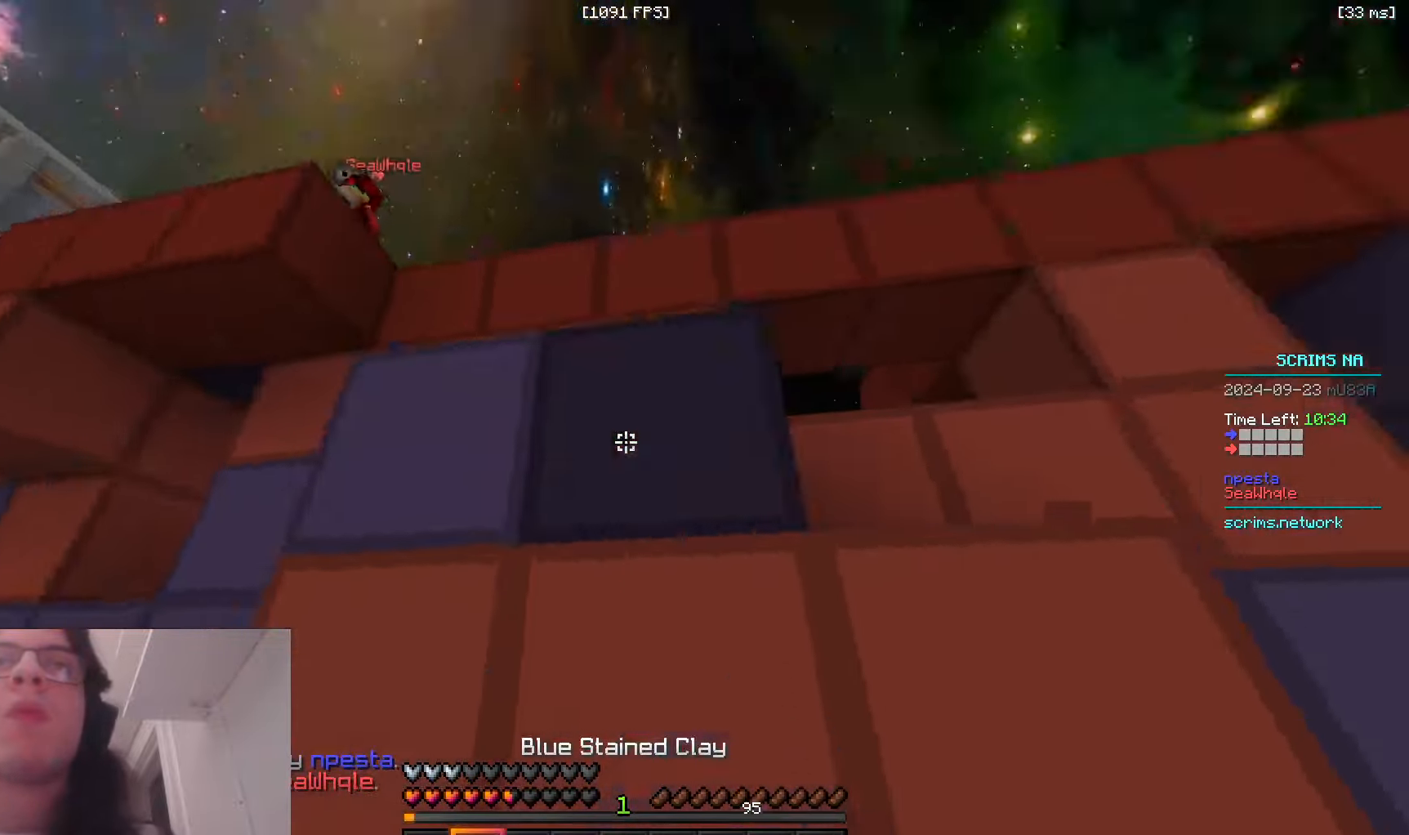
{"keys": ["a", "w"], "mouse": [], "events": [[66, "d", "up"], [116, "mouse_right", "up"], [166, "s", "up"], [200, "w", "down"], [300, "a", "down"]]}
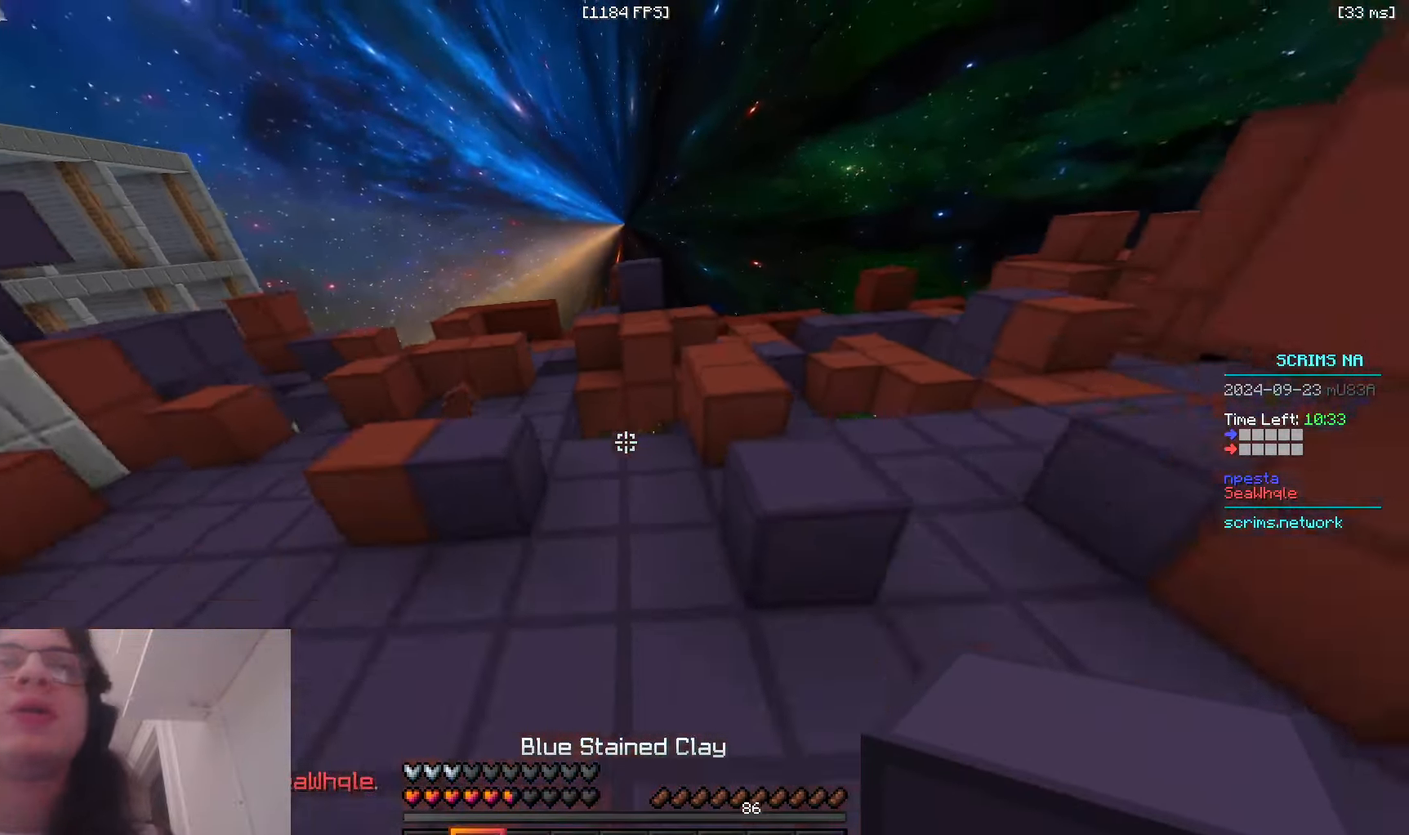
{"keys": ["w"], "mouse": [], "events": [[216, "a", "up"]]}
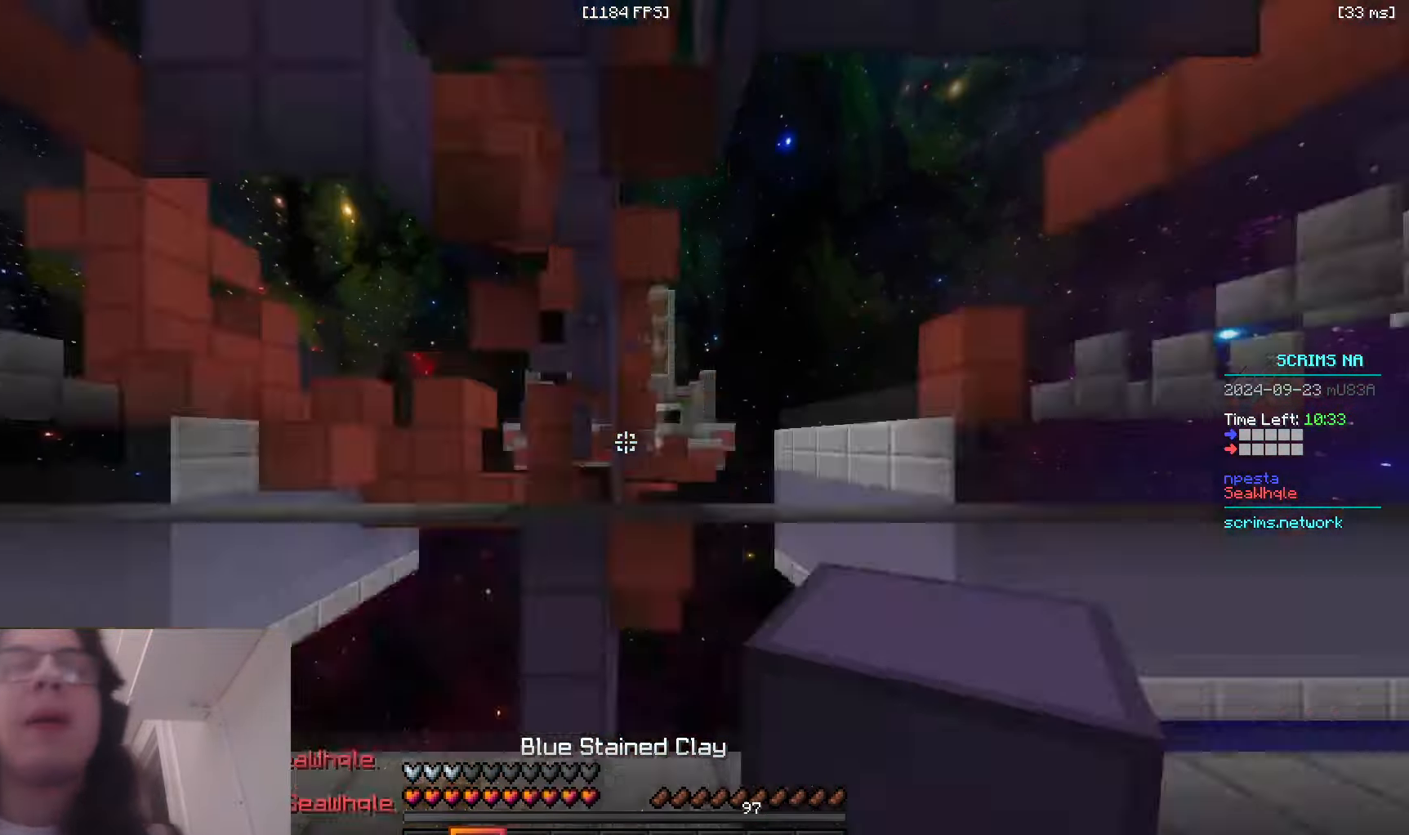
{"keys": ["space", "w"], "mouse": [], "events": [[433, "space", "down"]]}
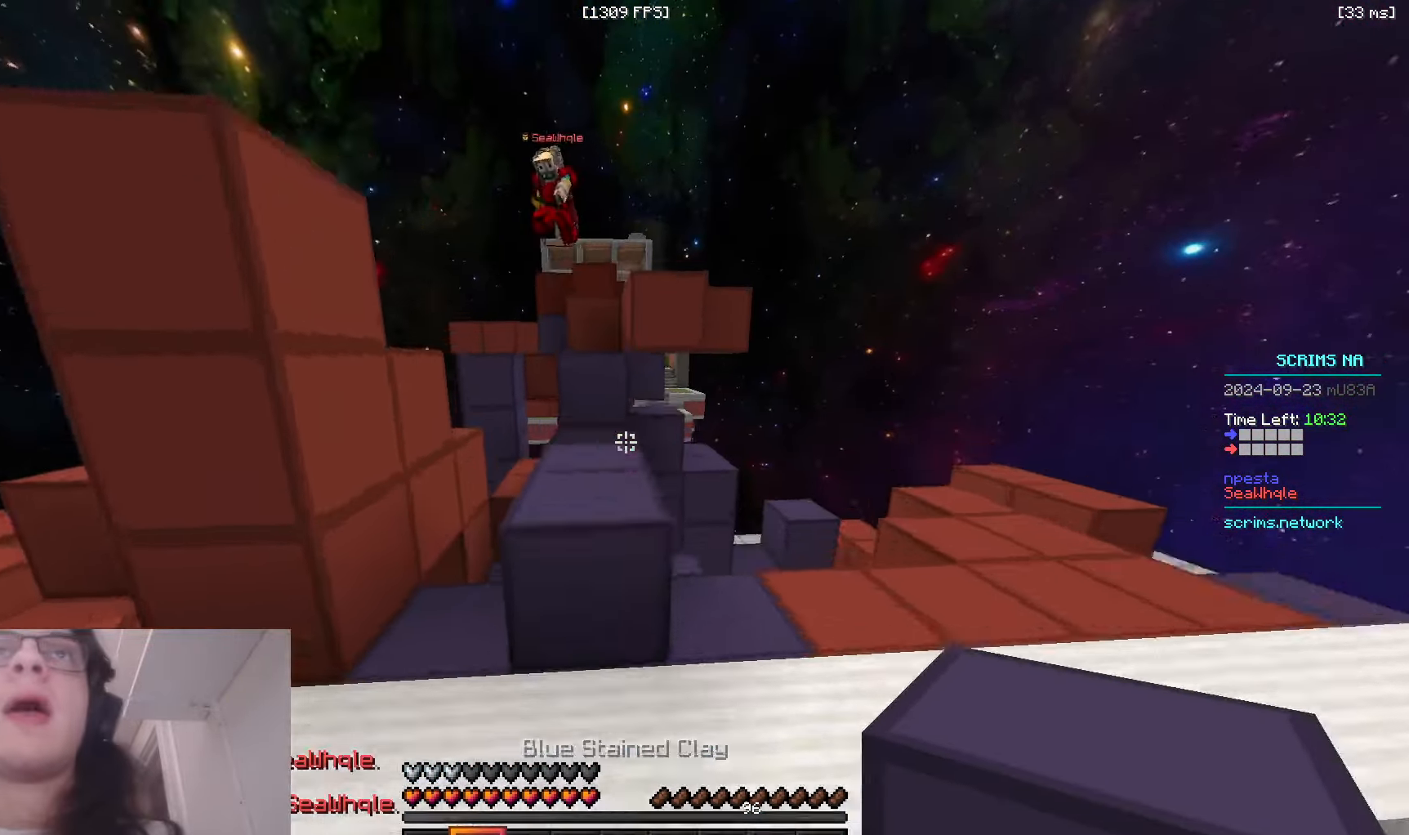
{"keys": ["w"], "mouse": ["right"], "events": [[133, "mouse_right", "down"], [183, "space", "up"]]}
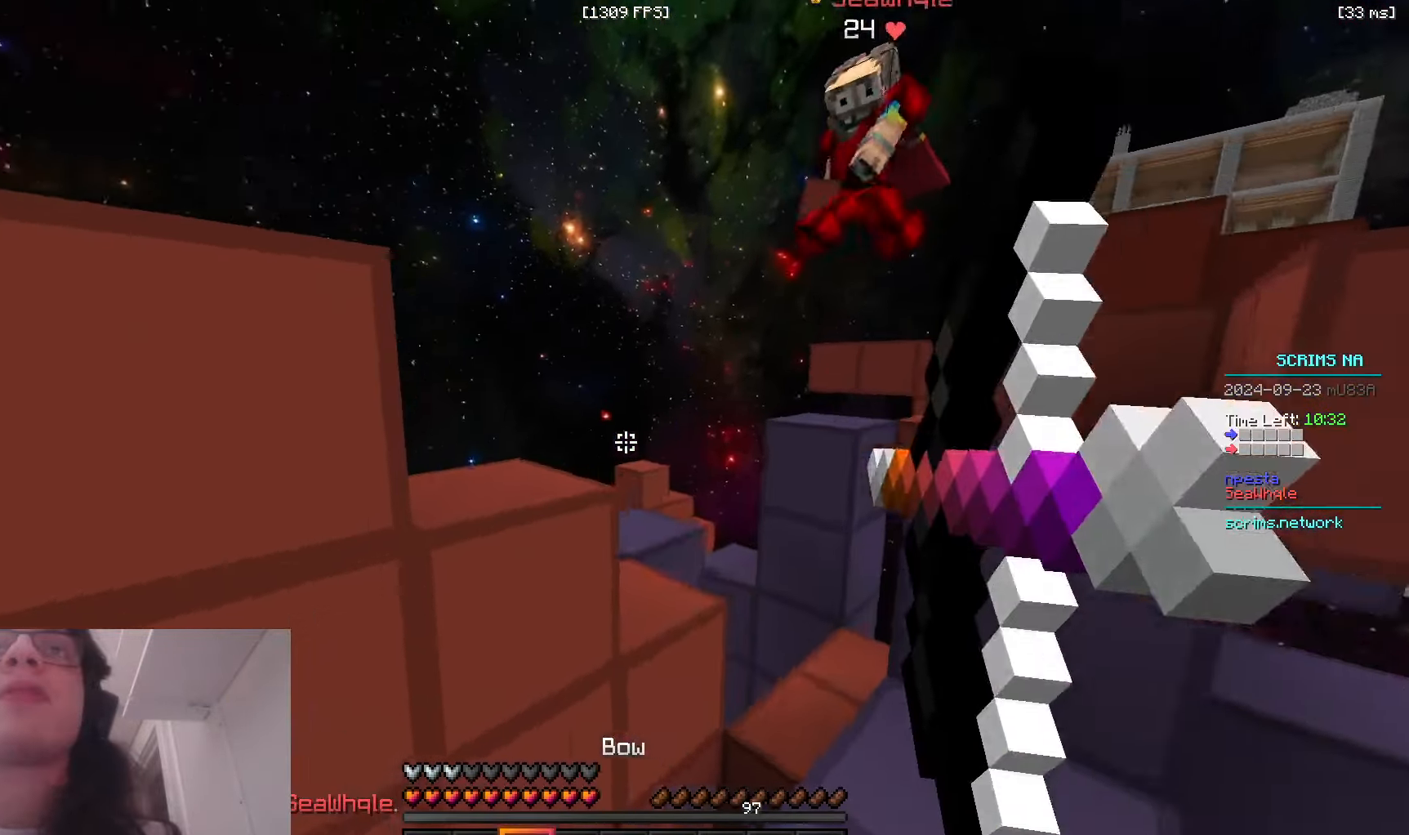
{"keys": ["a", "w"], "mouse": ["left"], "events": [[66, "a", "down"], [133, "mouse_right", "up"], [200, "space", "down"], [283, "a", "up"], [366, "a", "down"], [416, "space", "up"], [483, "mouse_left", "down"]]}
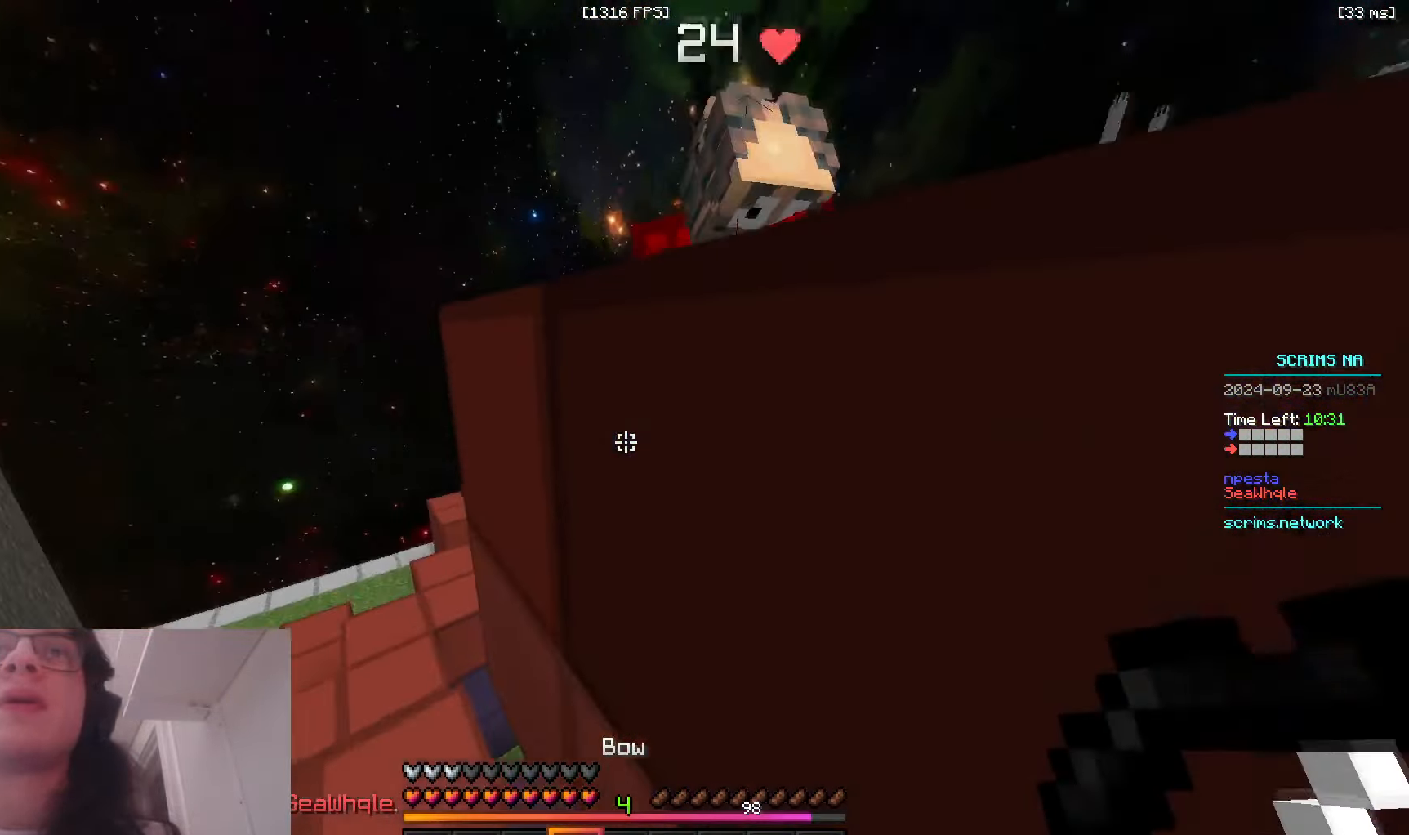
{"keys": ["d", "w"], "mouse": ["left"], "events": [[383, "a", "up"], [450, "d", "down"]]}
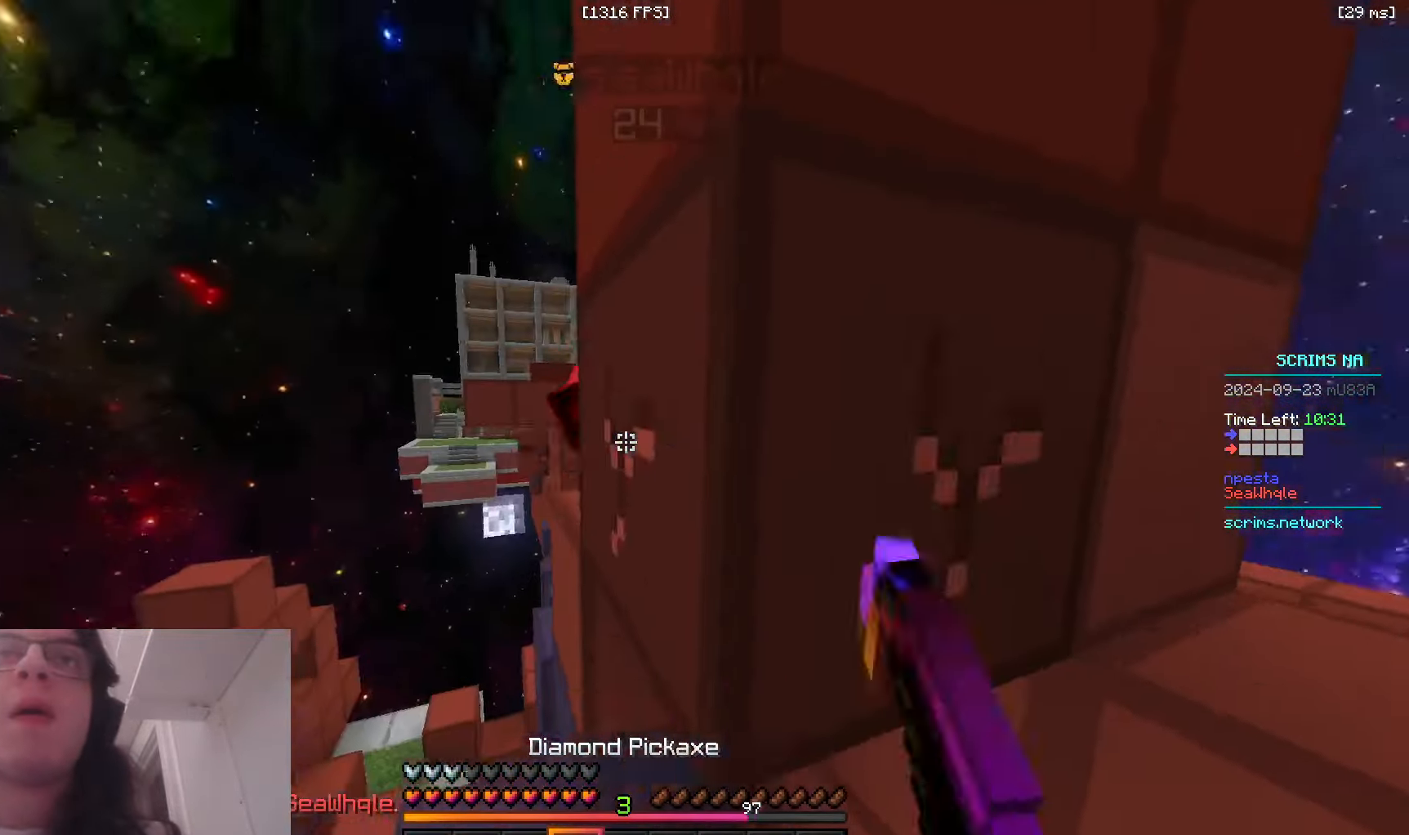
{"keys": ["d", "space", "w"], "mouse": [], "events": [[266, "mouse_left", "up"], [283, "space", "down"]]}
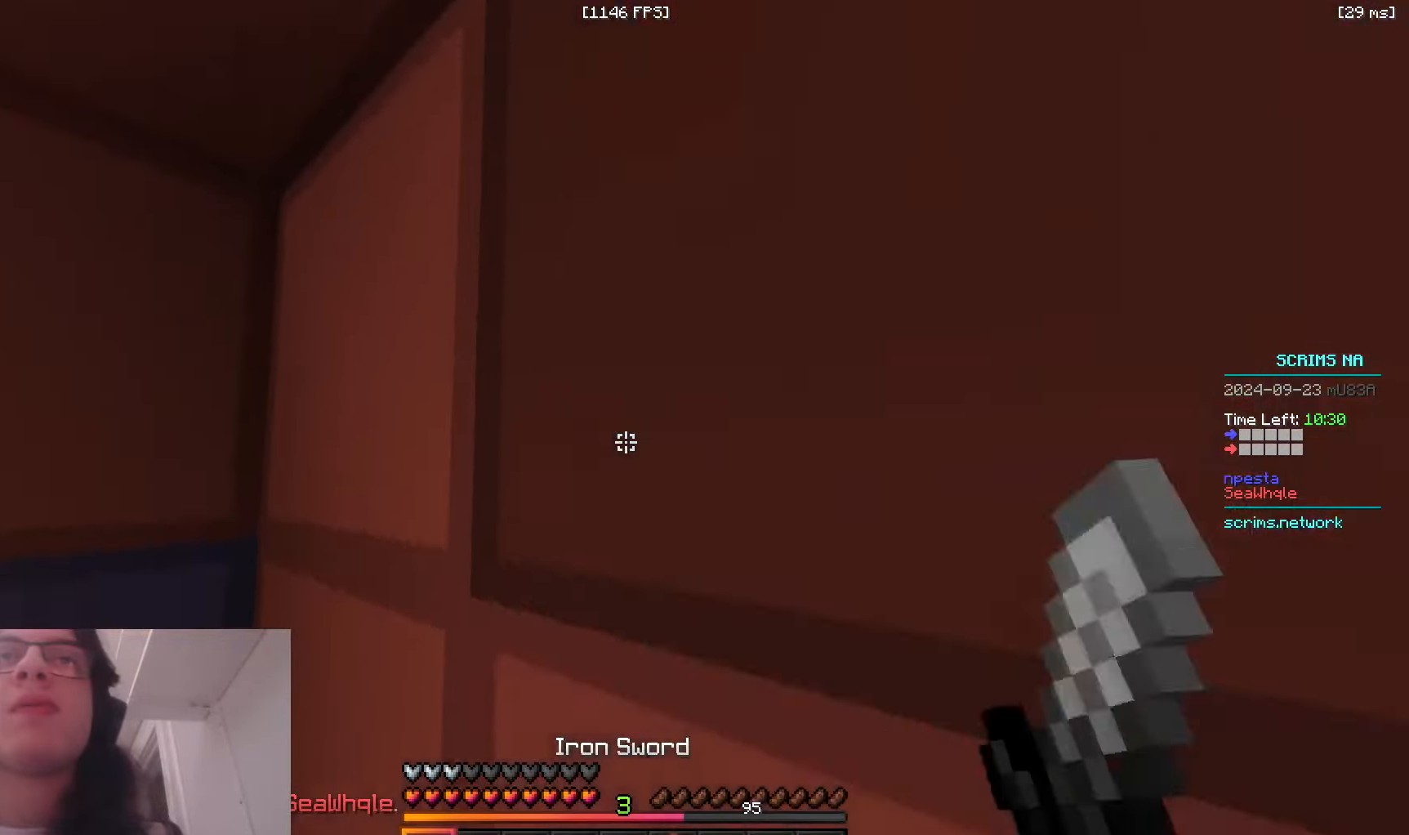
{"keys": ["a"], "mouse": ["right"], "events": [[16, "space", "up"], [33, "mouse_left", "down"], [133, "mouse_left", "up"], [166, "w", "up"], [233, "mouse_left", "down"], [250, "space", "down"], [333, "mouse_left", "up"], [450, "a", "down"], [450, "mouse_right", "down"], [466, "space", "up"], [483, "d", "up"]]}
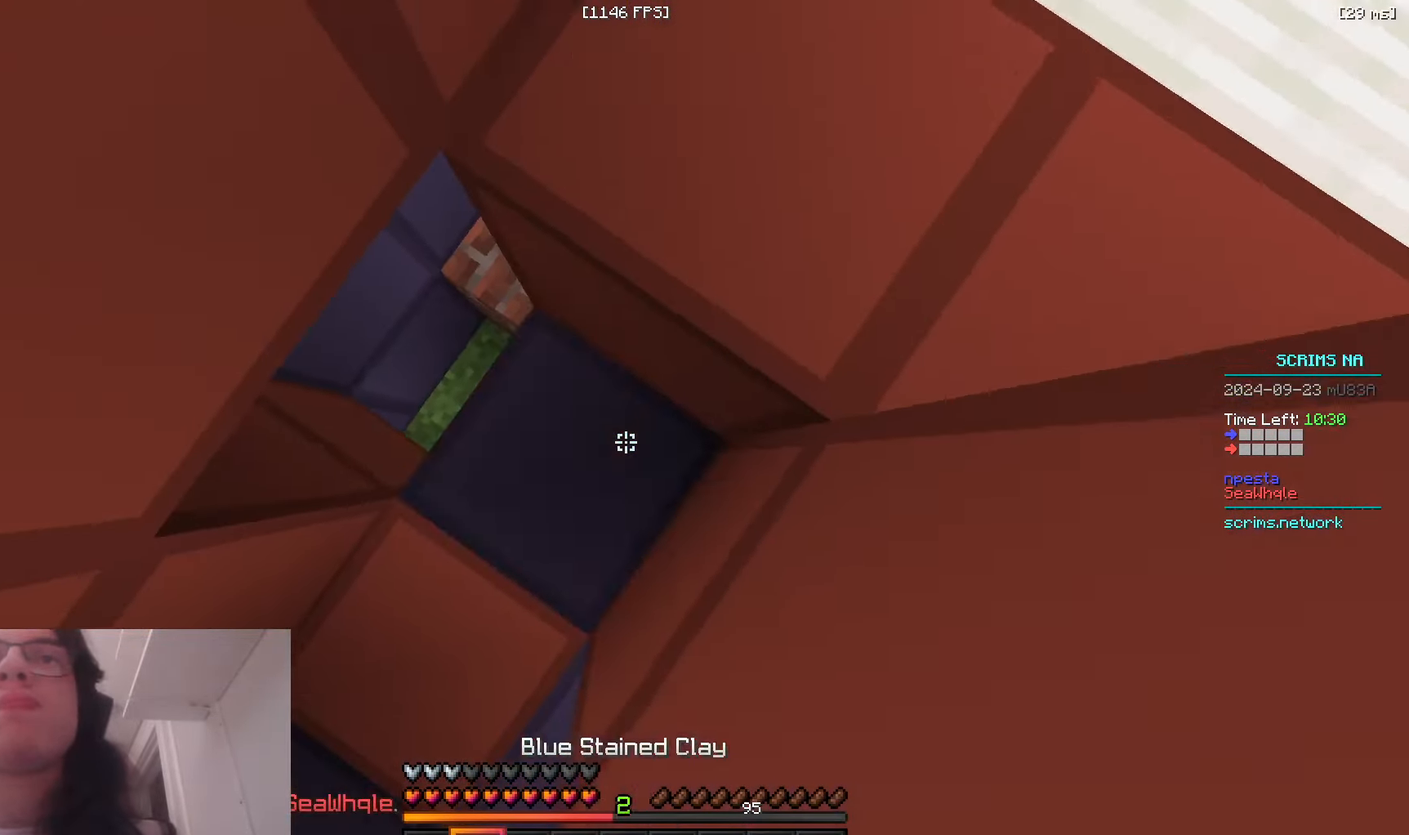
{"keys": ["w"], "mouse": [], "events": [[100, "a", "up"], [100, "mouse_right", "up"], [133, "space", "down"], [233, "d", "down"], [250, "a", "down"], [300, "mouse_right", "down"], [300, "w", "down"], [383, "a", "up"], [400, "space", "up"], [433, "d", "up"], [466, "mouse_right", "up"]]}
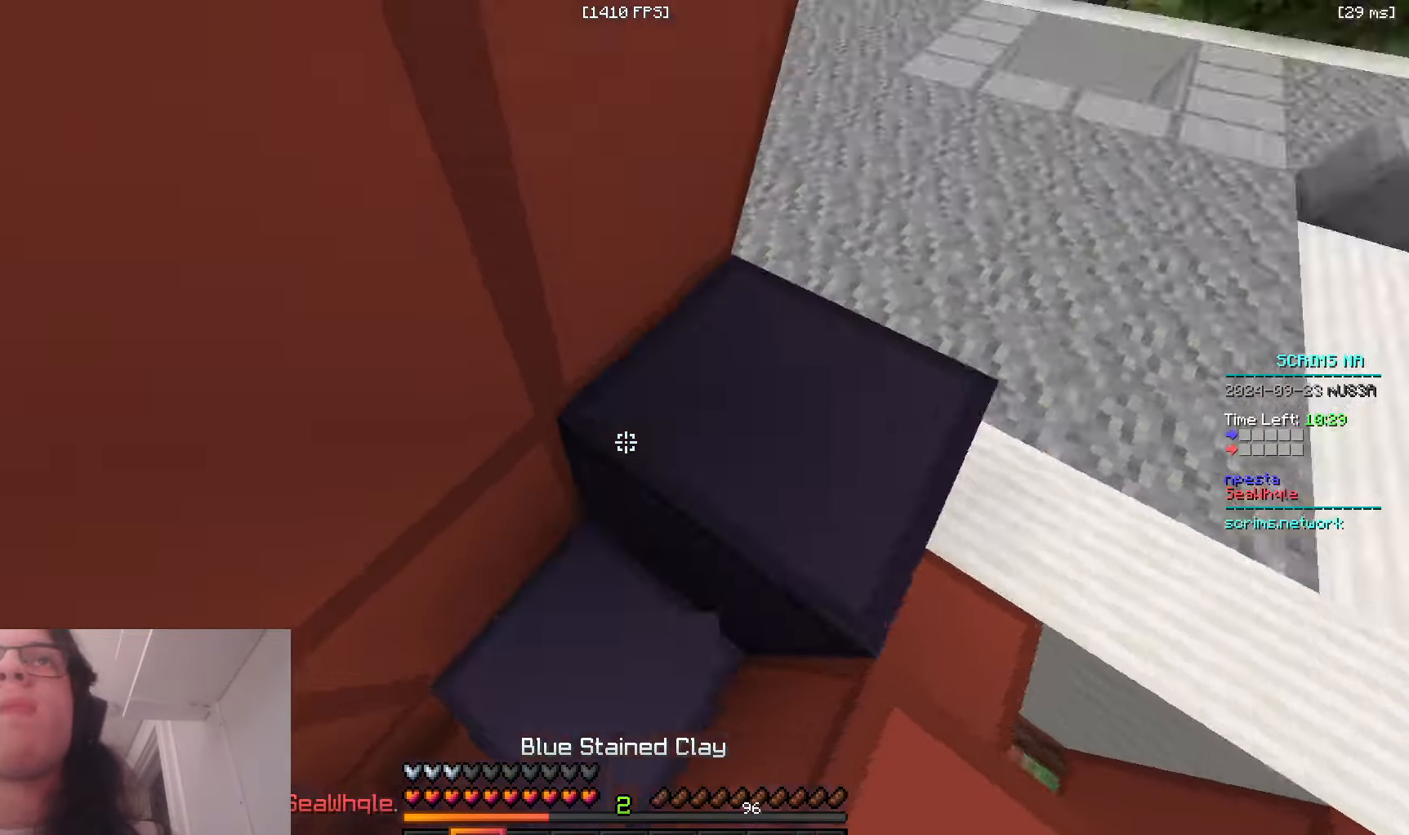
{"keys": ["d", "w"], "mouse": [], "events": [[66, "d", "down"], [166, "space", "down"], [450, "space", "up"]]}
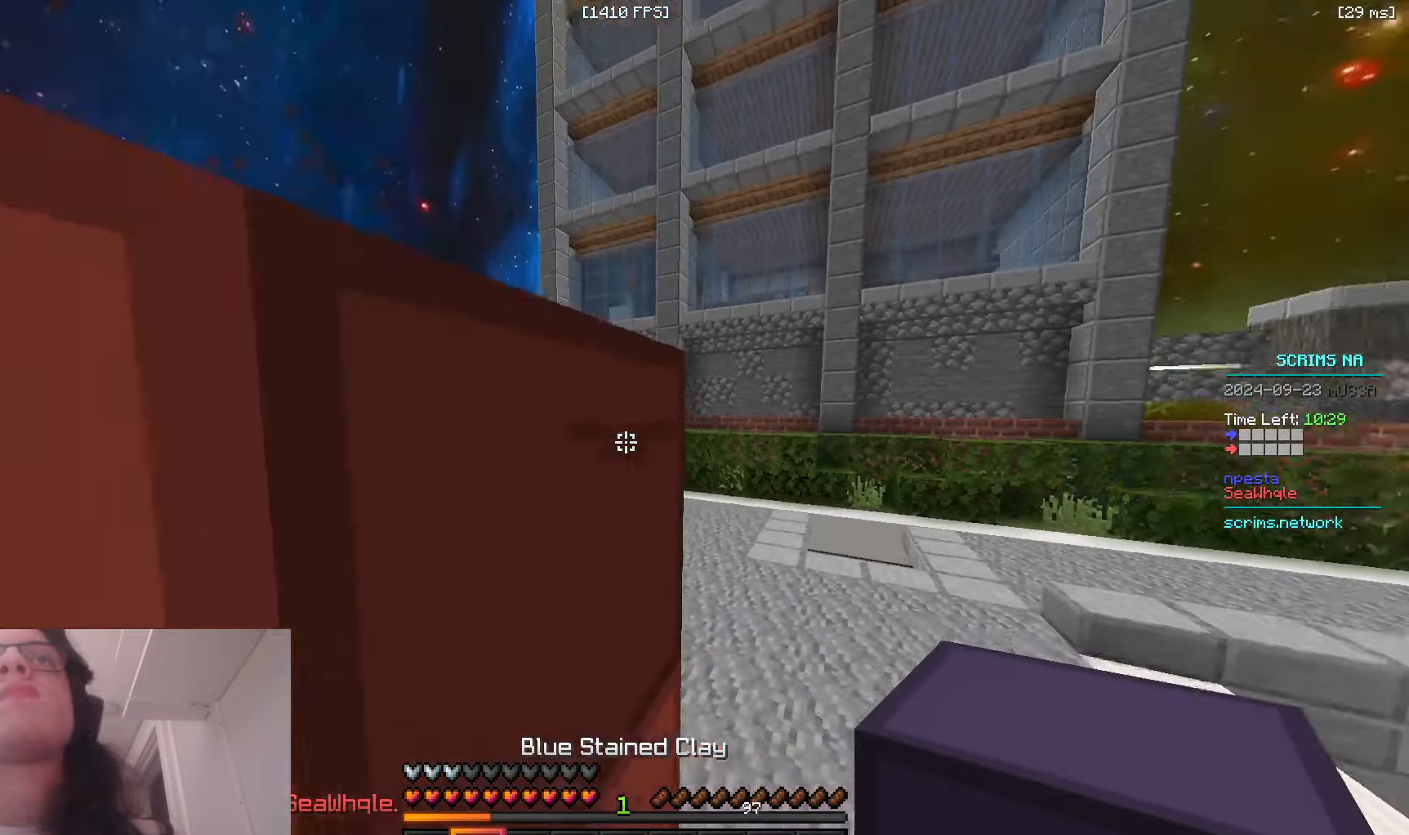
{"keys": ["space", "w"], "mouse": [], "events": [[233, "d", "up"], [266, "space", "down"]]}
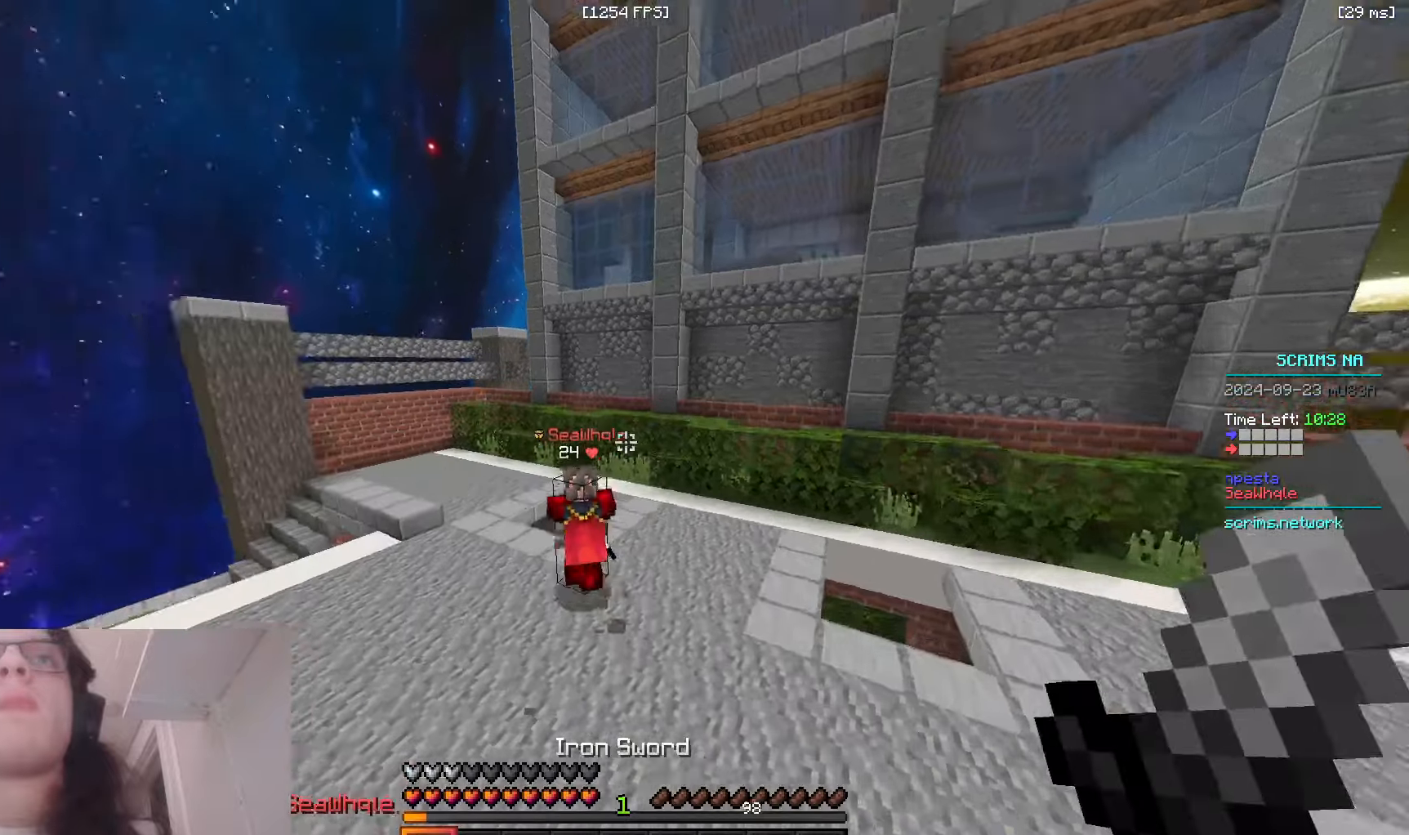
{"keys": ["space", "w"], "mouse": [], "events": []}
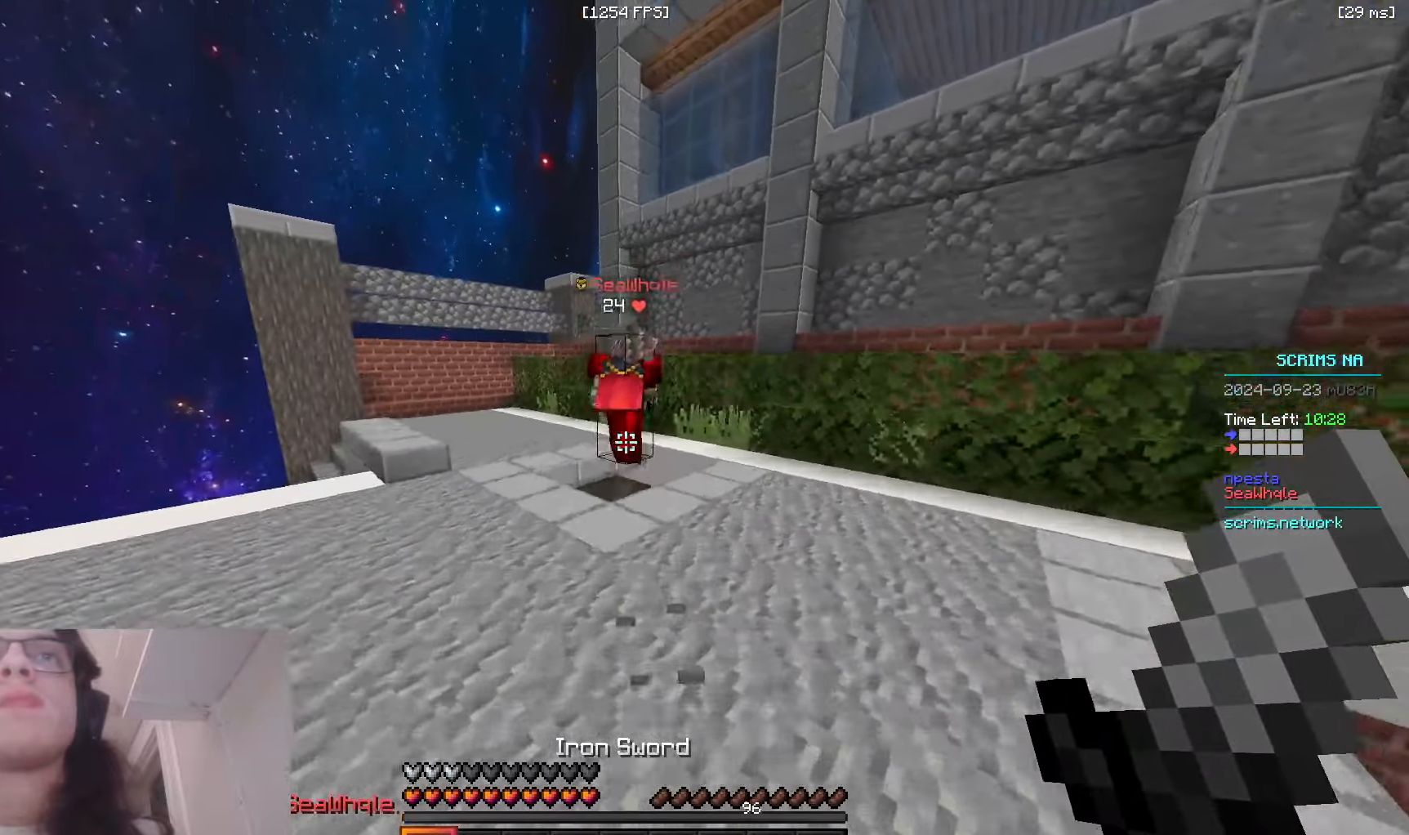
{"keys": [], "mouse": ["right"], "events": [[333, "space", "up"], [383, "w", "up"], [416, "mouse_right", "down"]]}
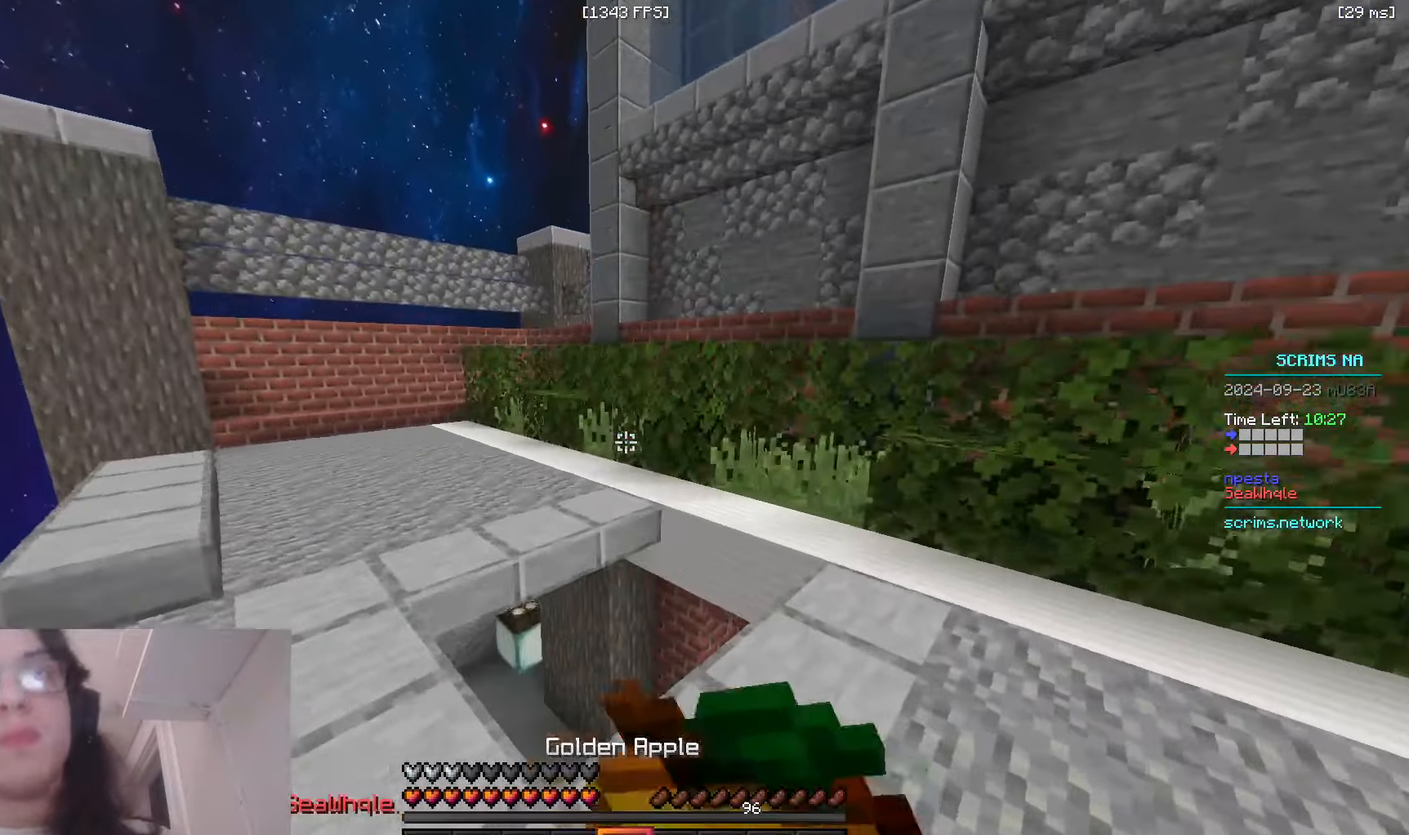
{"keys": [], "mouse": ["right"], "events": []}
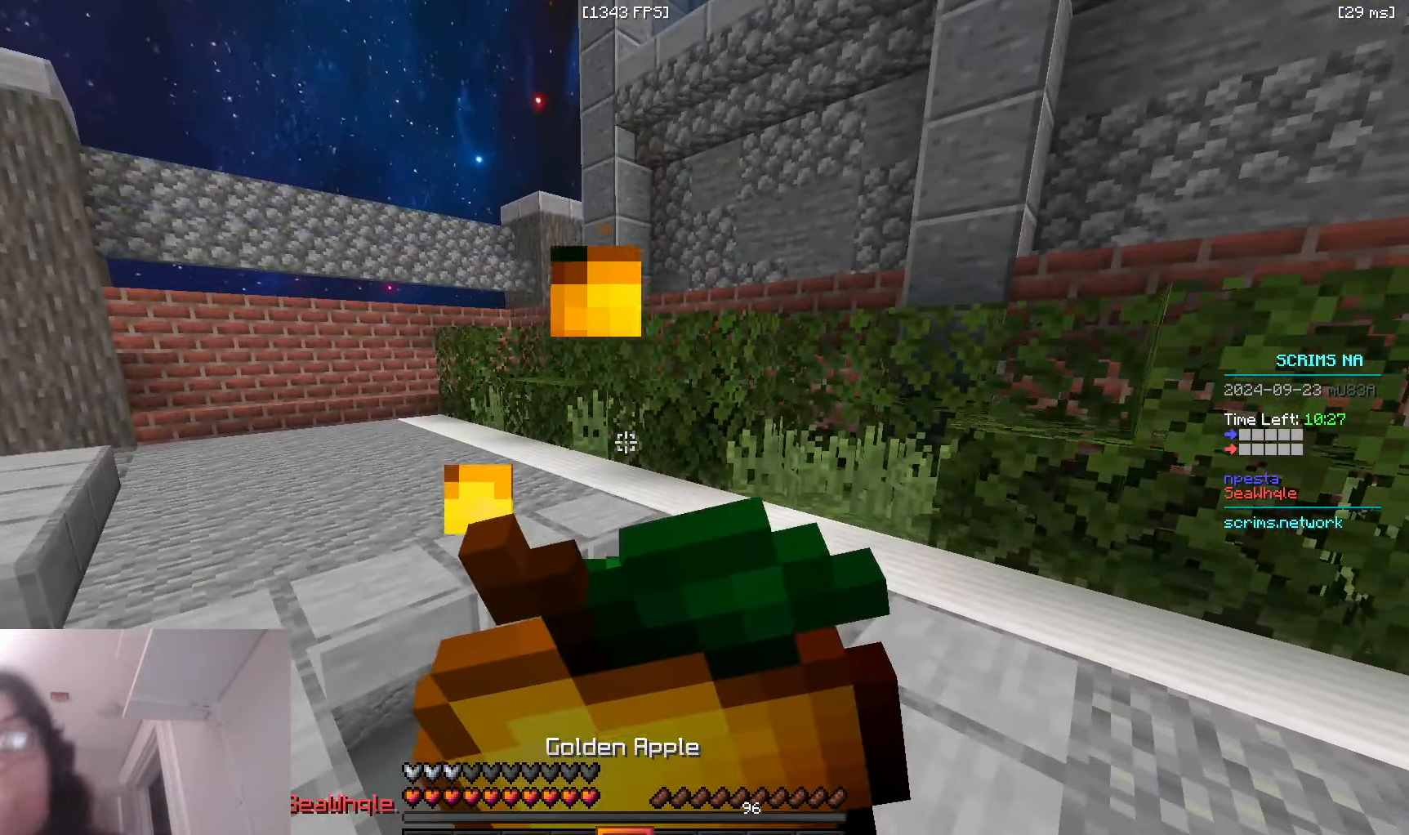
{"keys": [], "mouse": ["right"], "events": []}
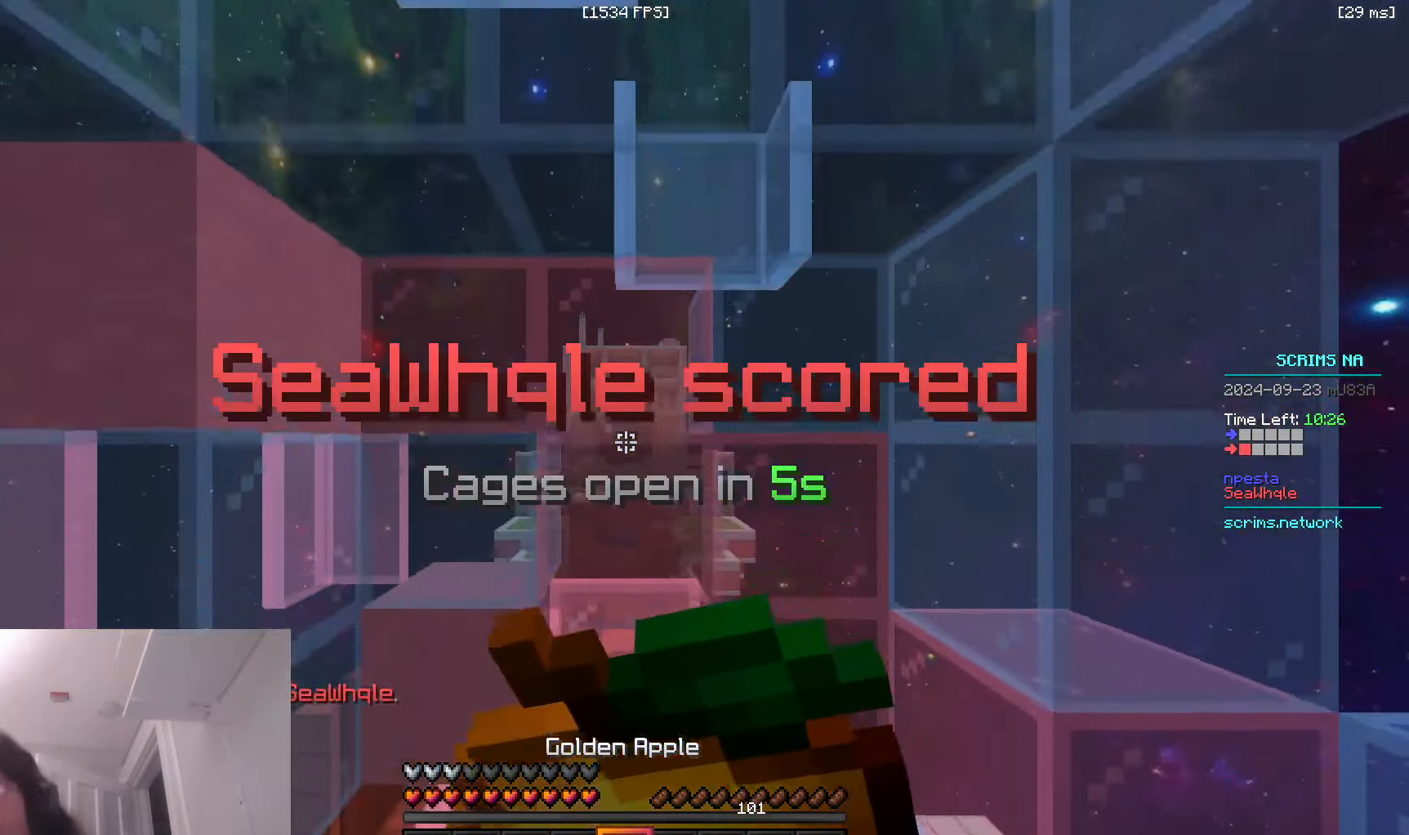
{"keys": [], "mouse": ["right"], "events": []}
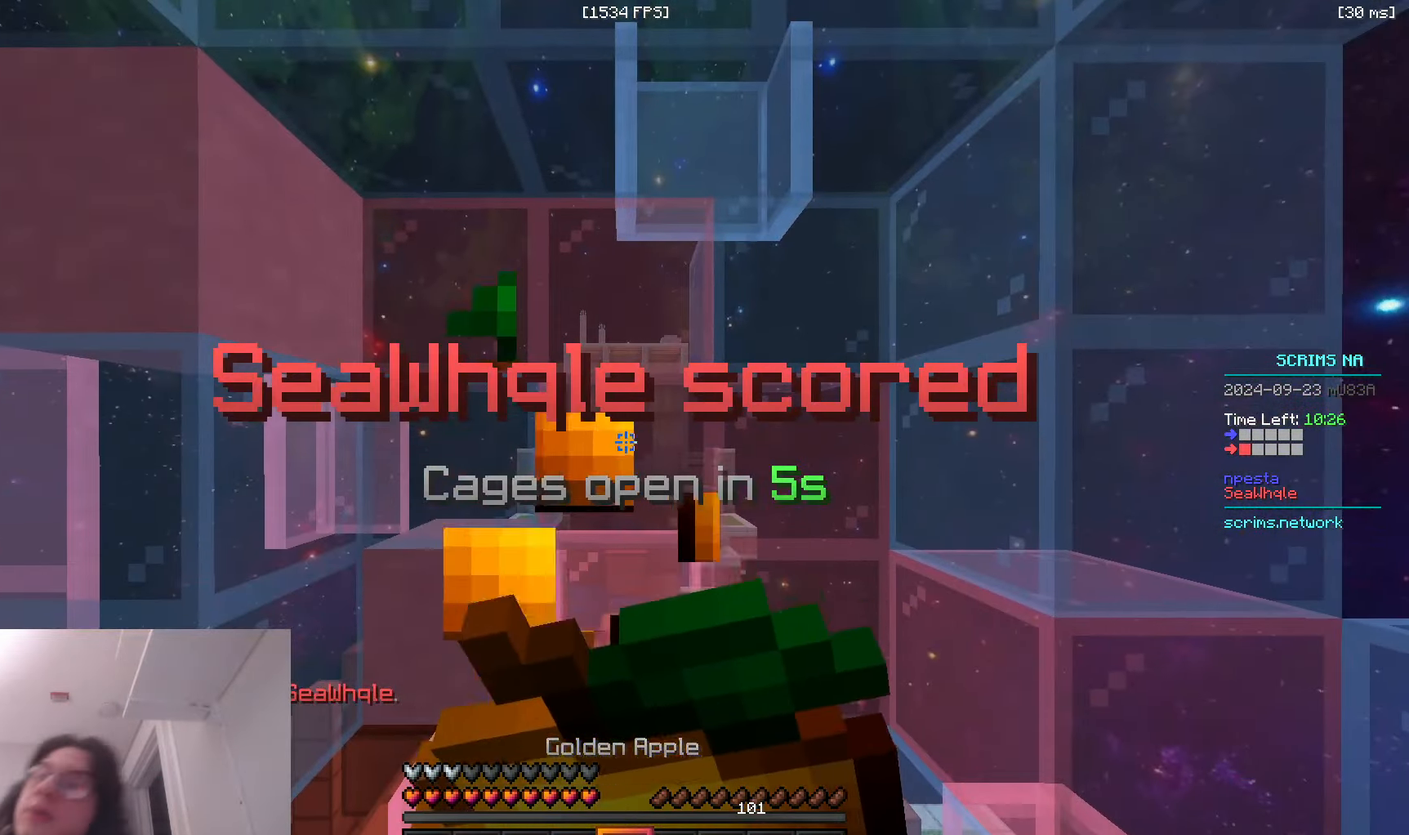
{"keys": [], "mouse": ["right"], "events": []}
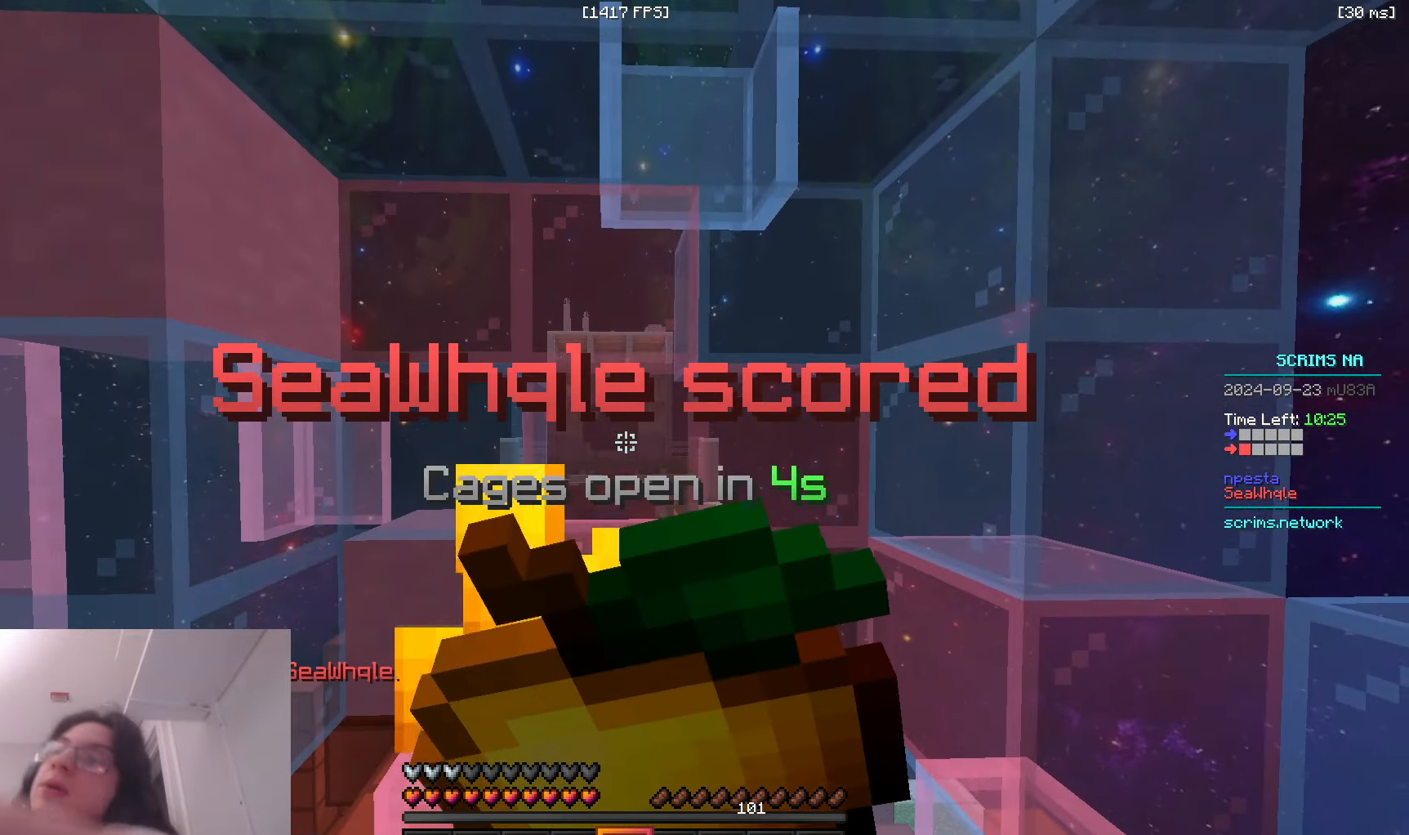
{"keys": [], "mouse": ["right"], "events": []}
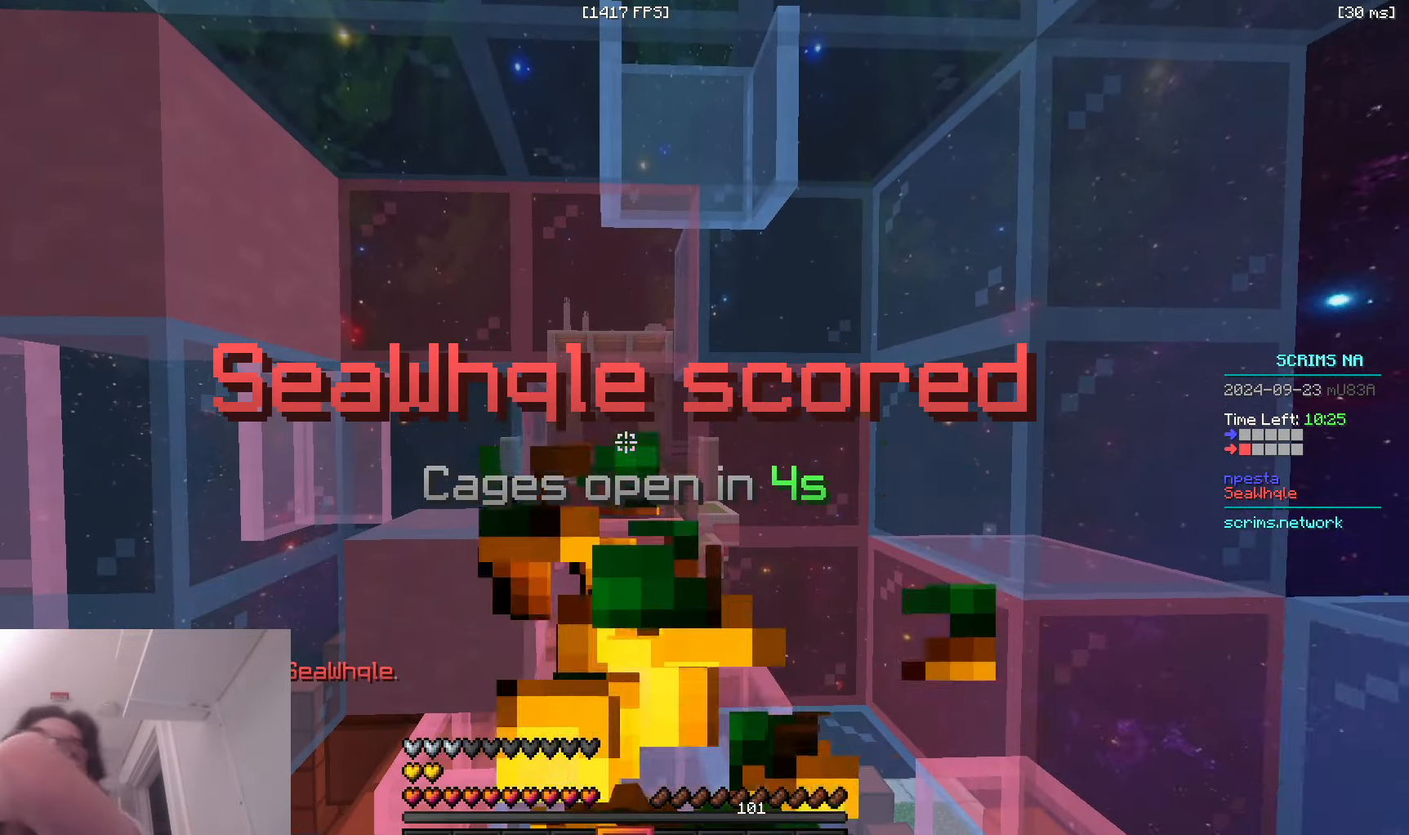
{"keys": [], "mouse": [], "events": [[333, "mouse_right", "up"]]}
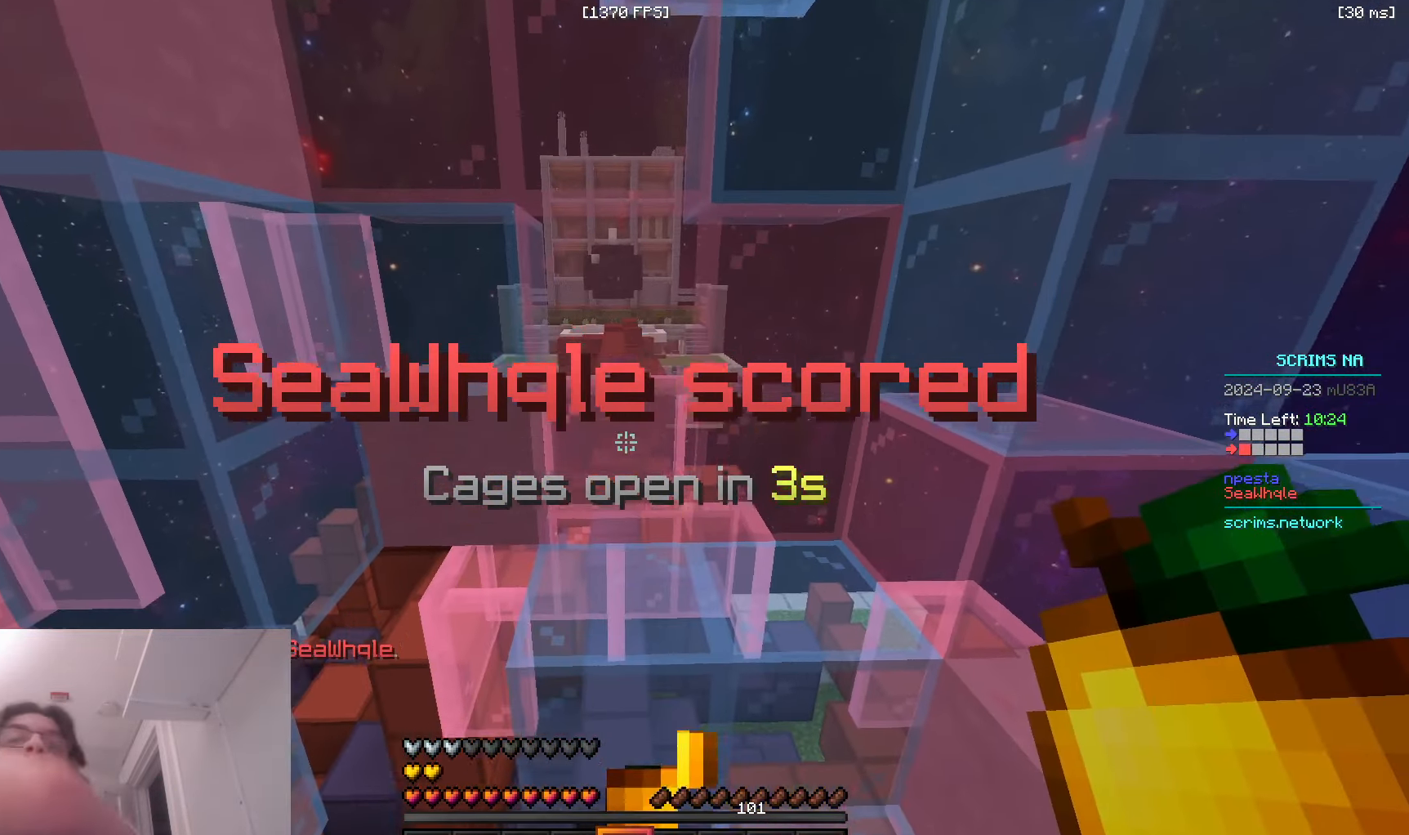
{"keys": [], "mouse": [], "events": []}
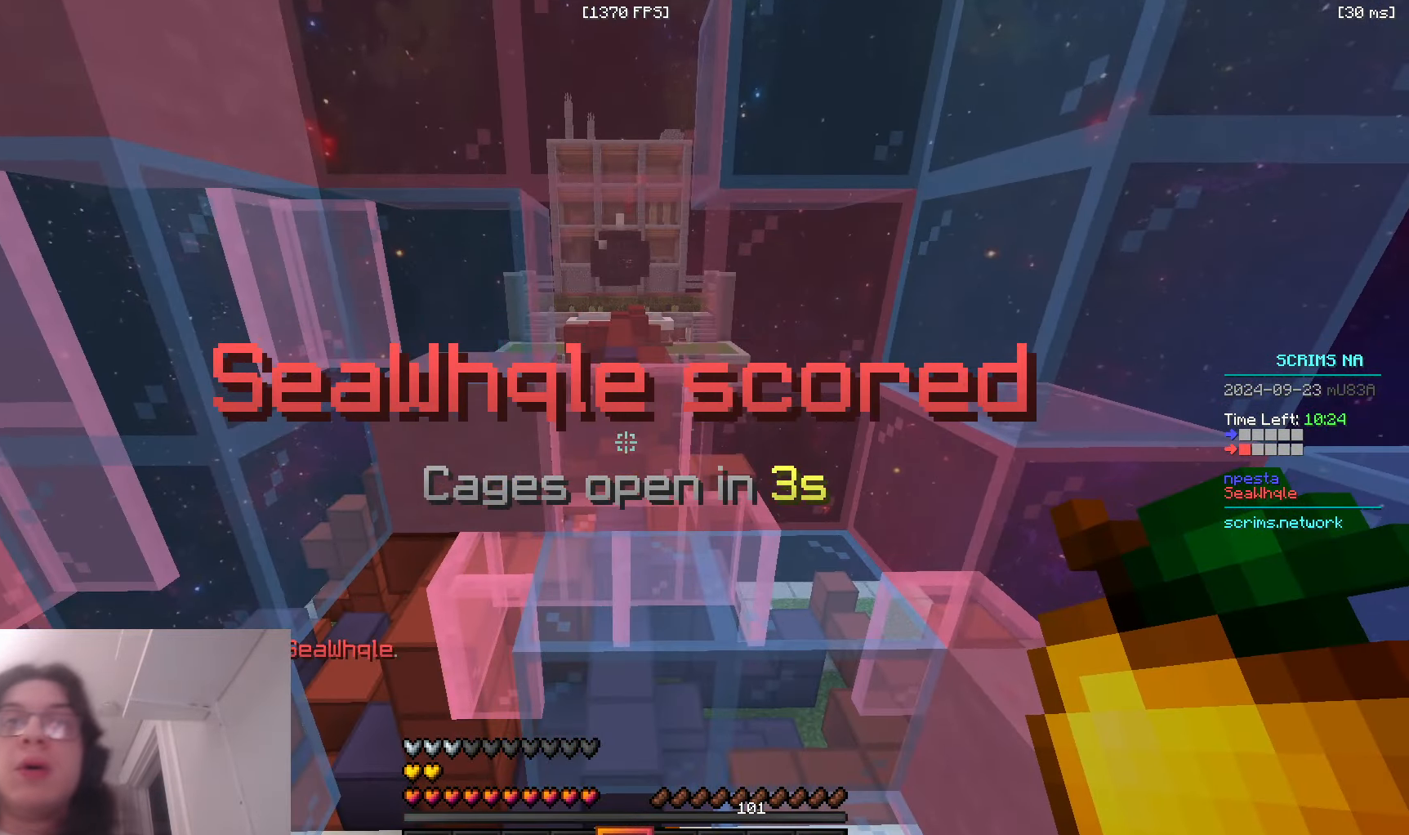
{"keys": ["s"], "mouse": [], "events": [[216, "a", "down"], [283, "s", "down"], [483, "a", "up"]]}
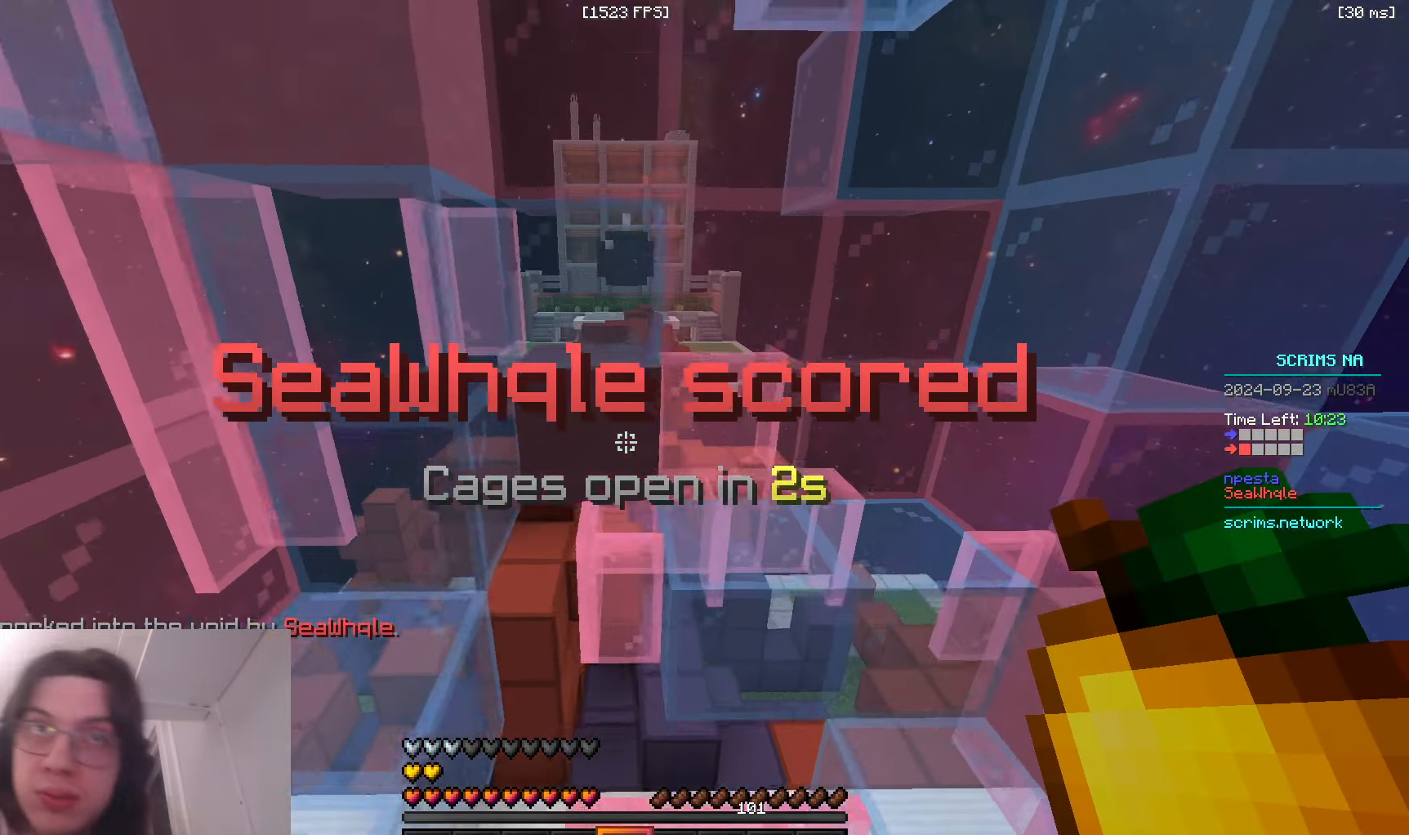
{"keys": ["s"], "mouse": [], "events": []}
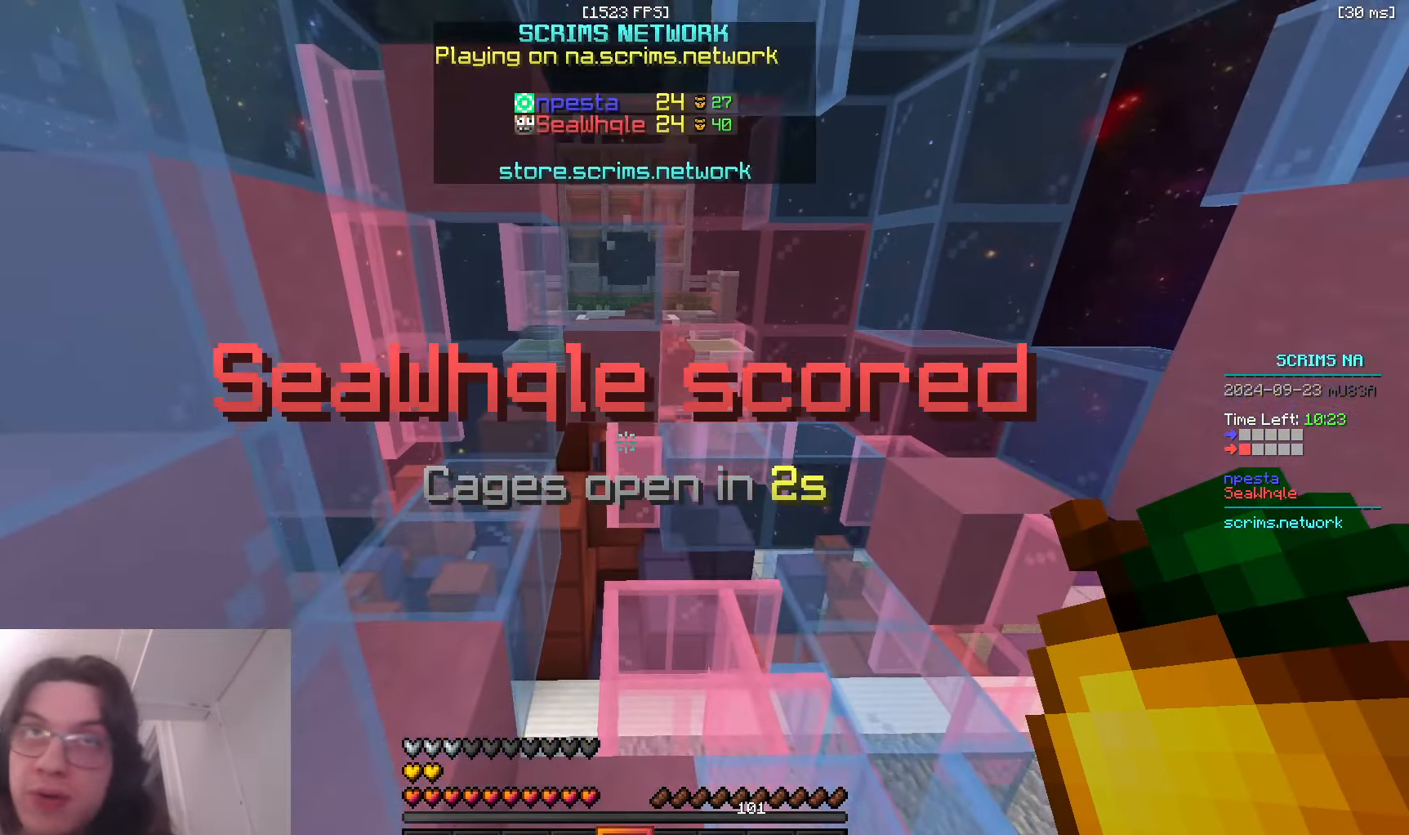
{"keys": [], "mouse": [], "events": [[300, "s", "up"]]}
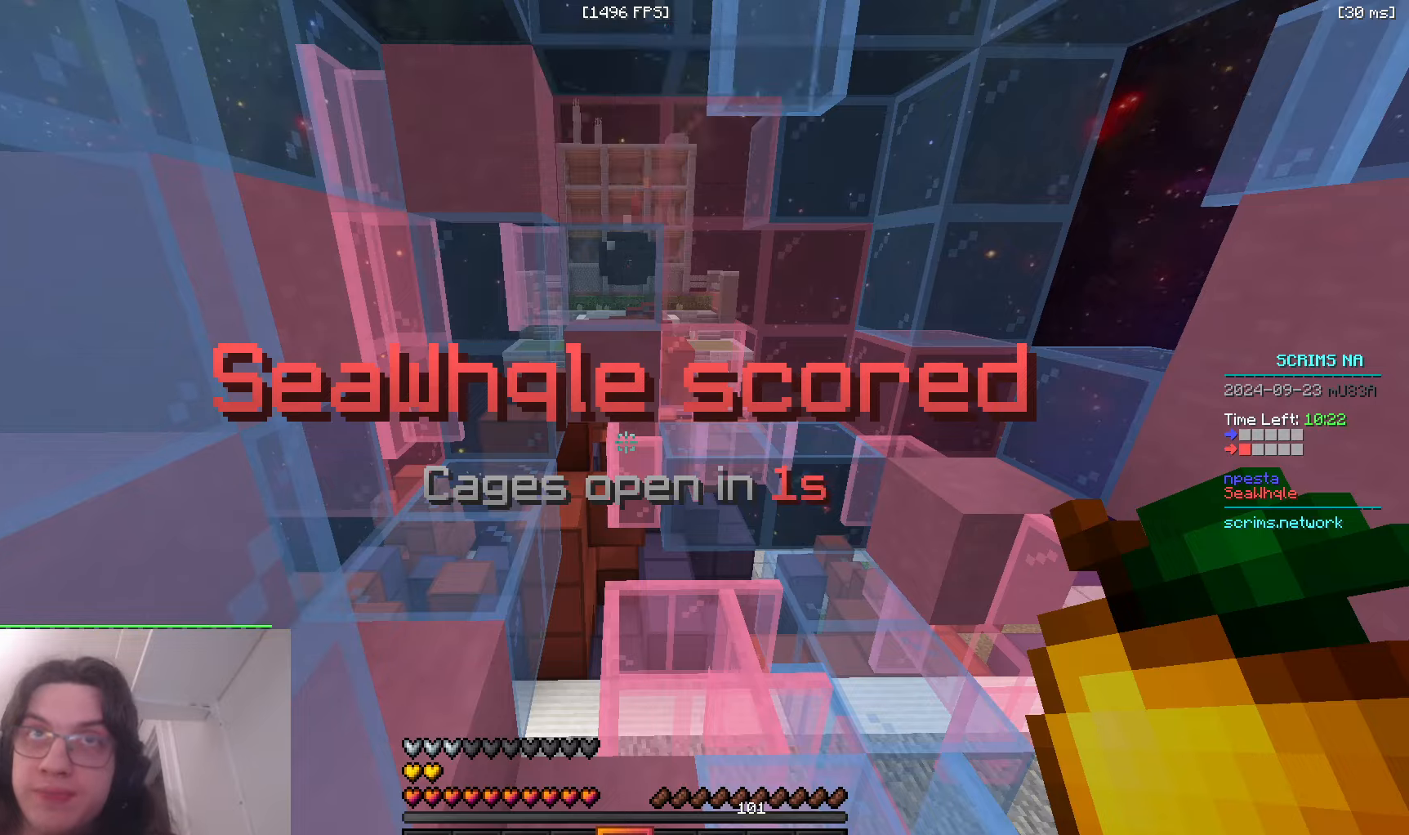
{"keys": ["w"], "mouse": [], "events": [[100, "w", "down"]]}
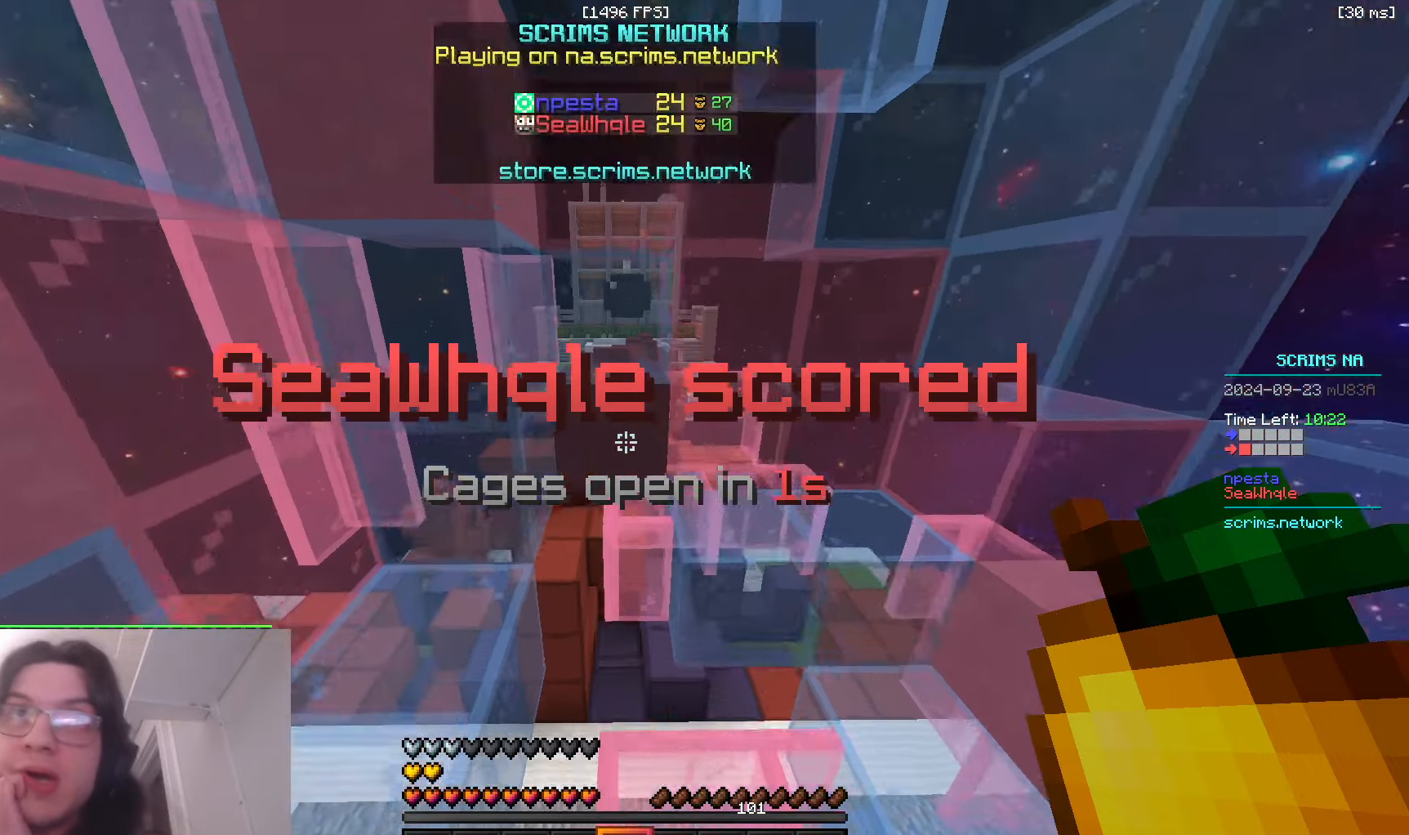
{"keys": ["space", "w"], "mouse": [], "events": [[283, "space", "down"]]}
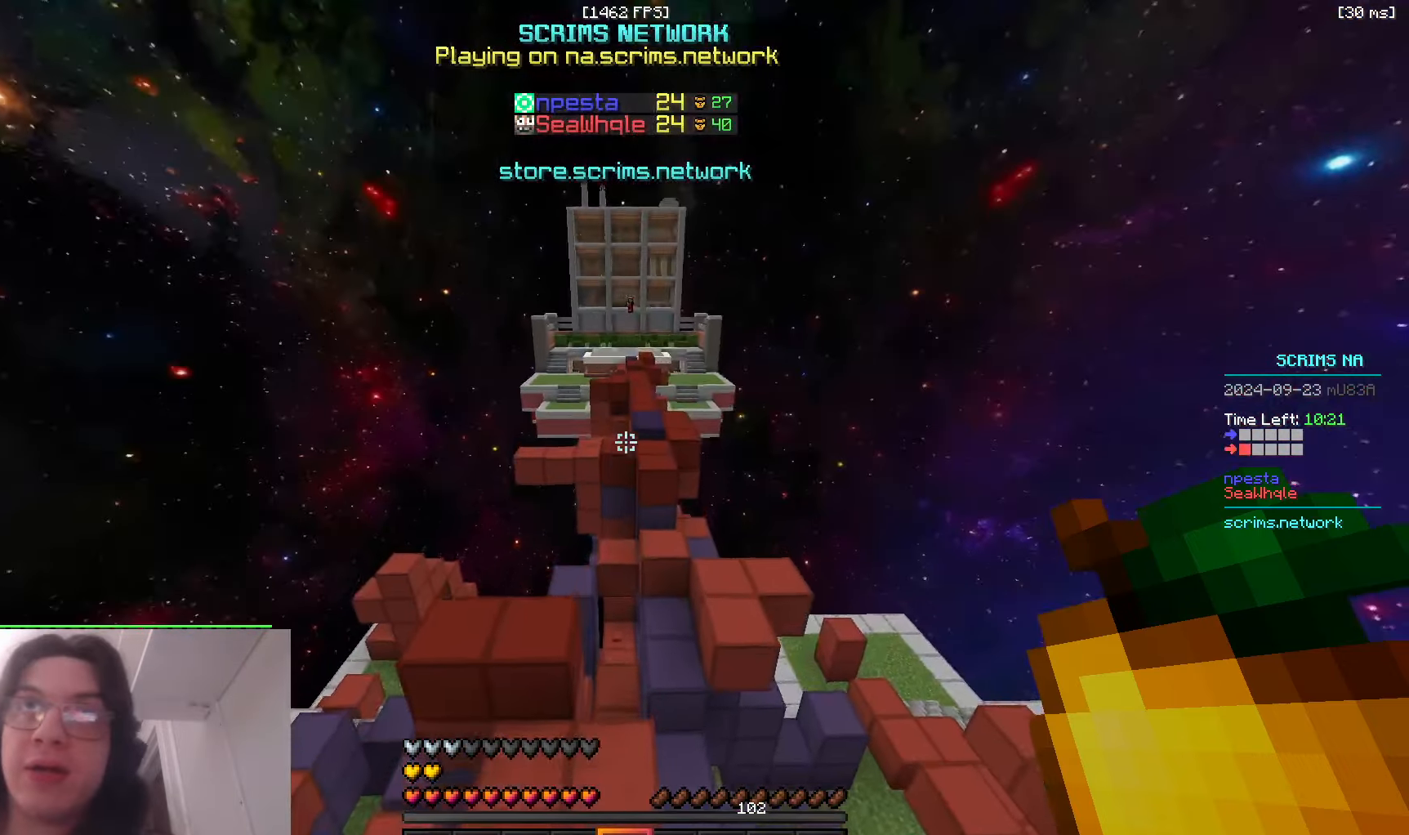
{"keys": ["d", "w"], "mouse": ["right"], "events": [[283, "space", "up"], [366, "d", "down"], [500, "mouse_right", "down"]]}
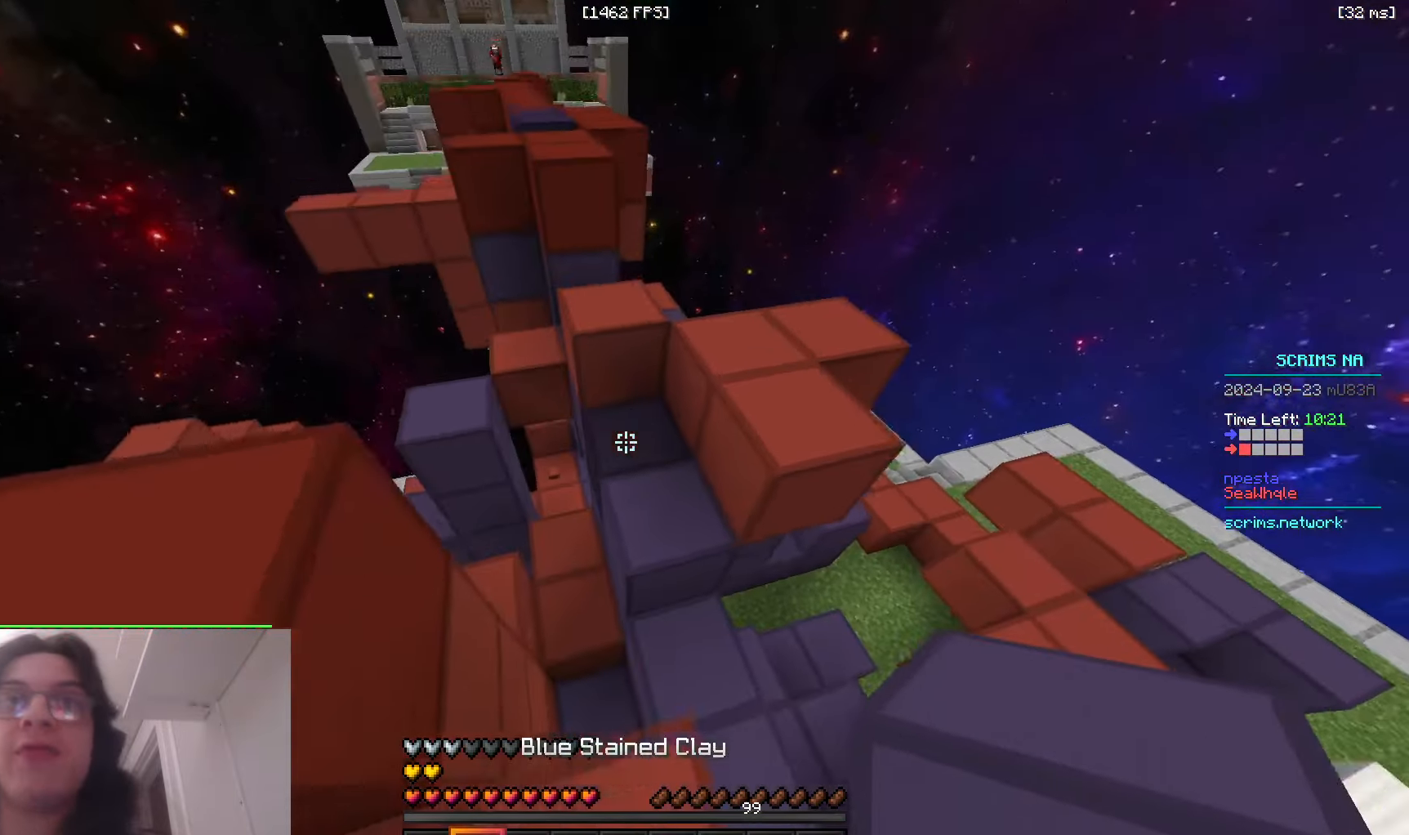
{"keys": ["space", "w"], "mouse": [], "events": [[16, "space", "down"], [33, "d", "up"], [133, "mouse_right", "up"], [350, "mouse_right", "down"], [483, "mouse_right", "up"]]}
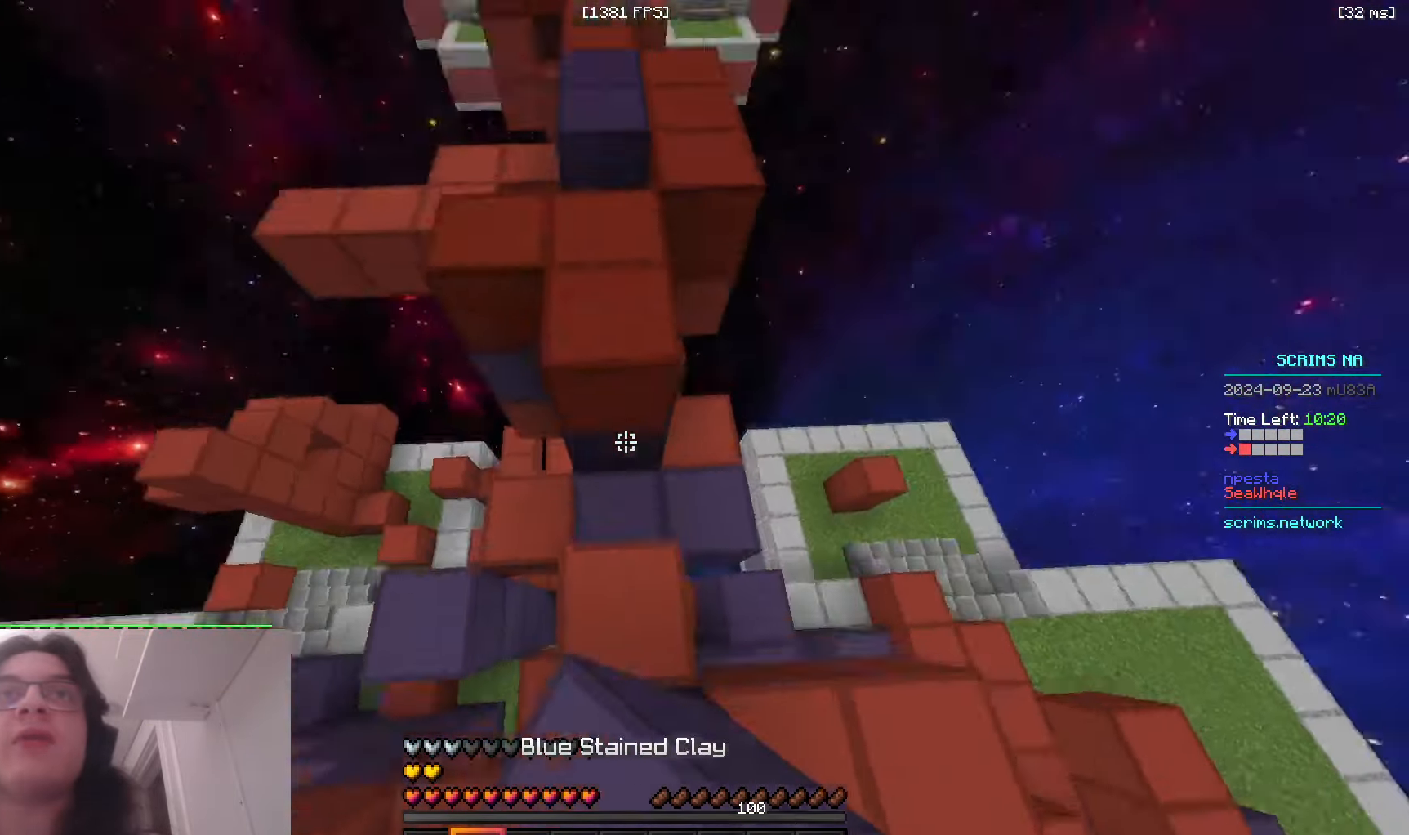
{"keys": ["space", "w"], "mouse": ["right"], "events": [[300, "space", "up"], [333, "mouse_right", "down"], [483, "space", "down"]]}
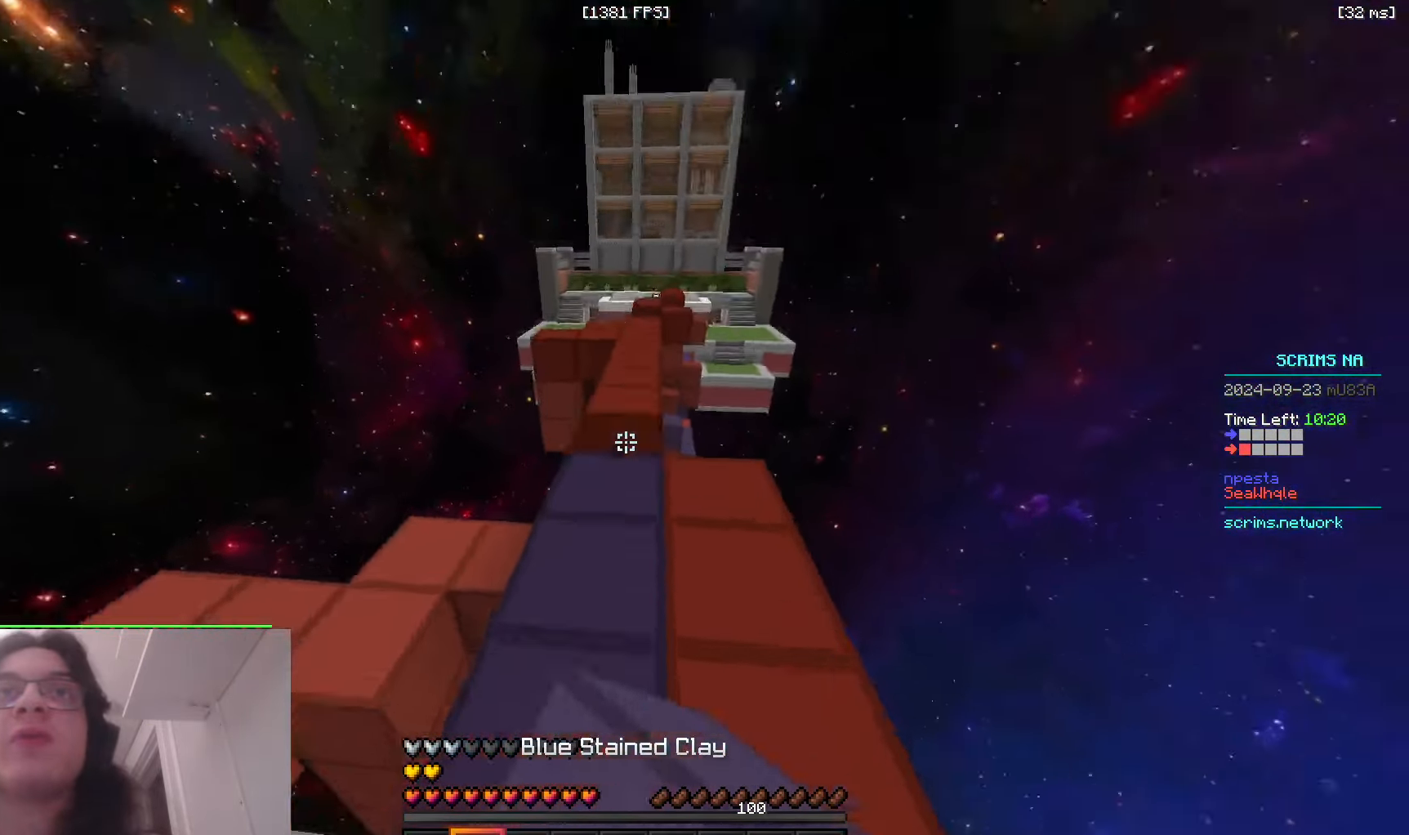
{"keys": ["space", "w"], "mouse": [], "events": [[33, "mouse_right", "up"]]}